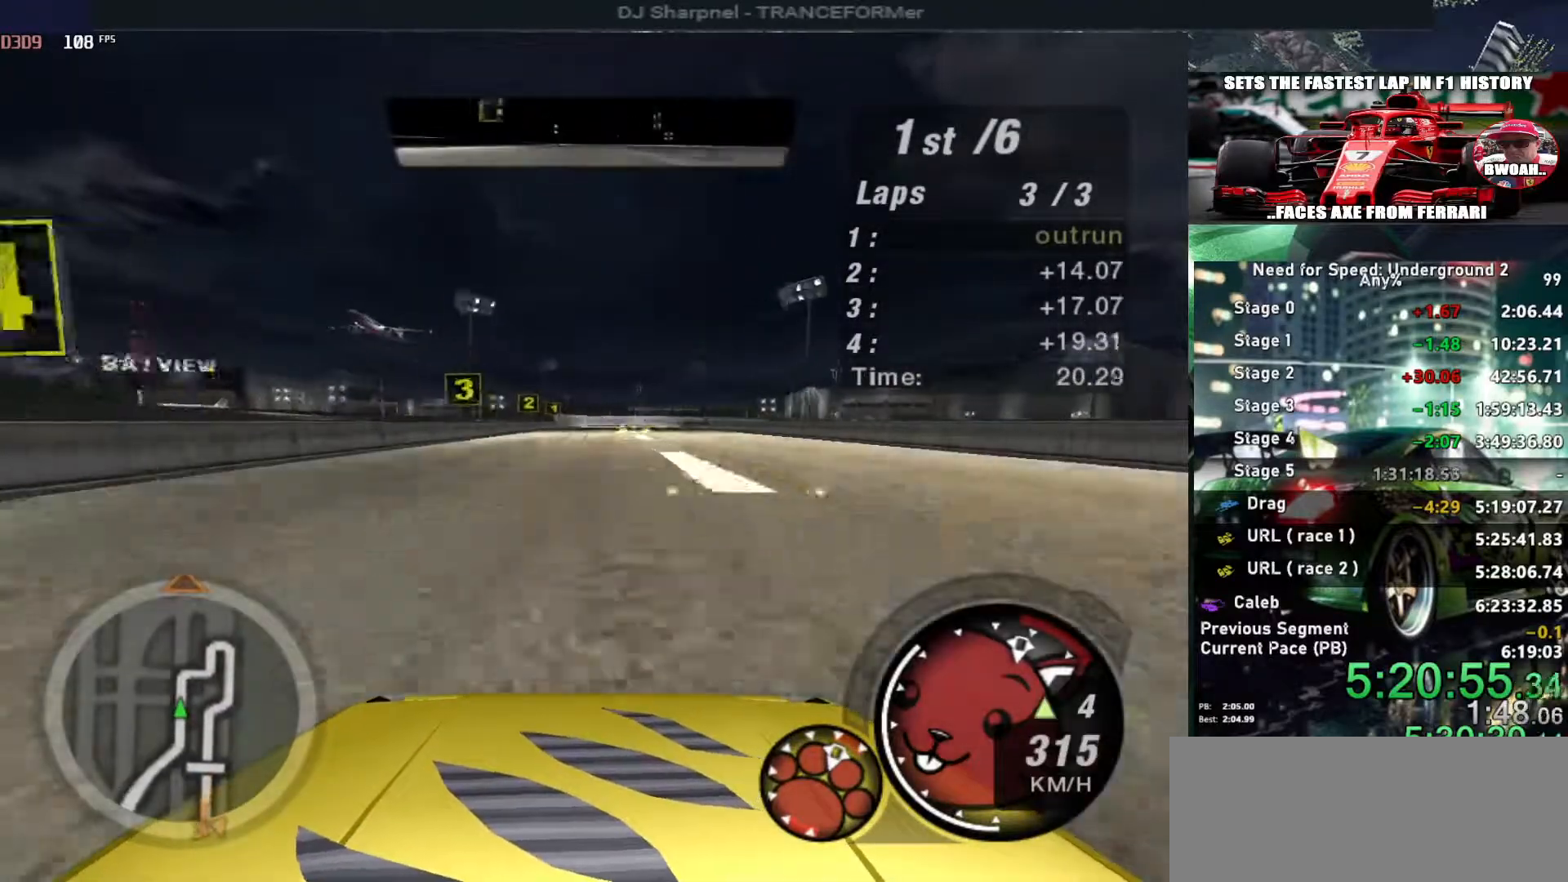
Gameplay with keyboard; each line is a JSON object with the keys held at the frame after it. "events" lists presses ("down") and releases ("up") of "alt", "ctrl", "down", "escape", "left", "r", "return", "right", "shift", "space", "super", "t", "tab", "u" and "up" between this image and that frame as [ms after this image, input, new state], when the widget could be followed in between. No other keys are recorded. Mouse input is not recorded.
{"keys": ["up"], "events": [[100, "left", "down"], [150, "left", "up"], [333, "left", "down"], [383, "left", "up"]]}
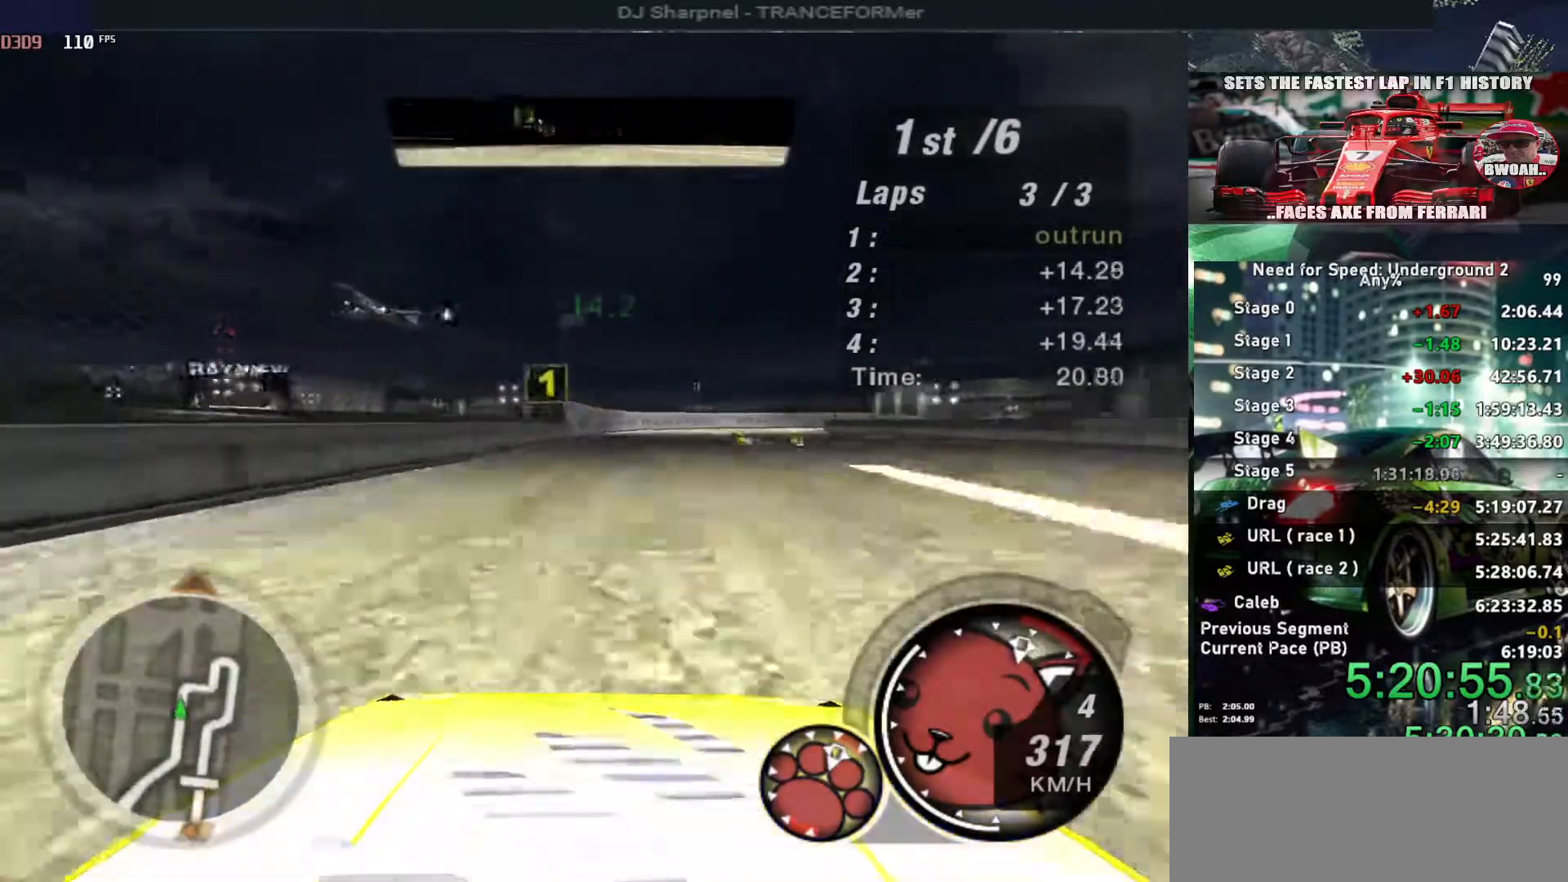
{"keys": ["up"], "events": [[350, "right", "down"], [383, "ctrl", "down"], [483, "ctrl", "up"], [483, "right", "up"]]}
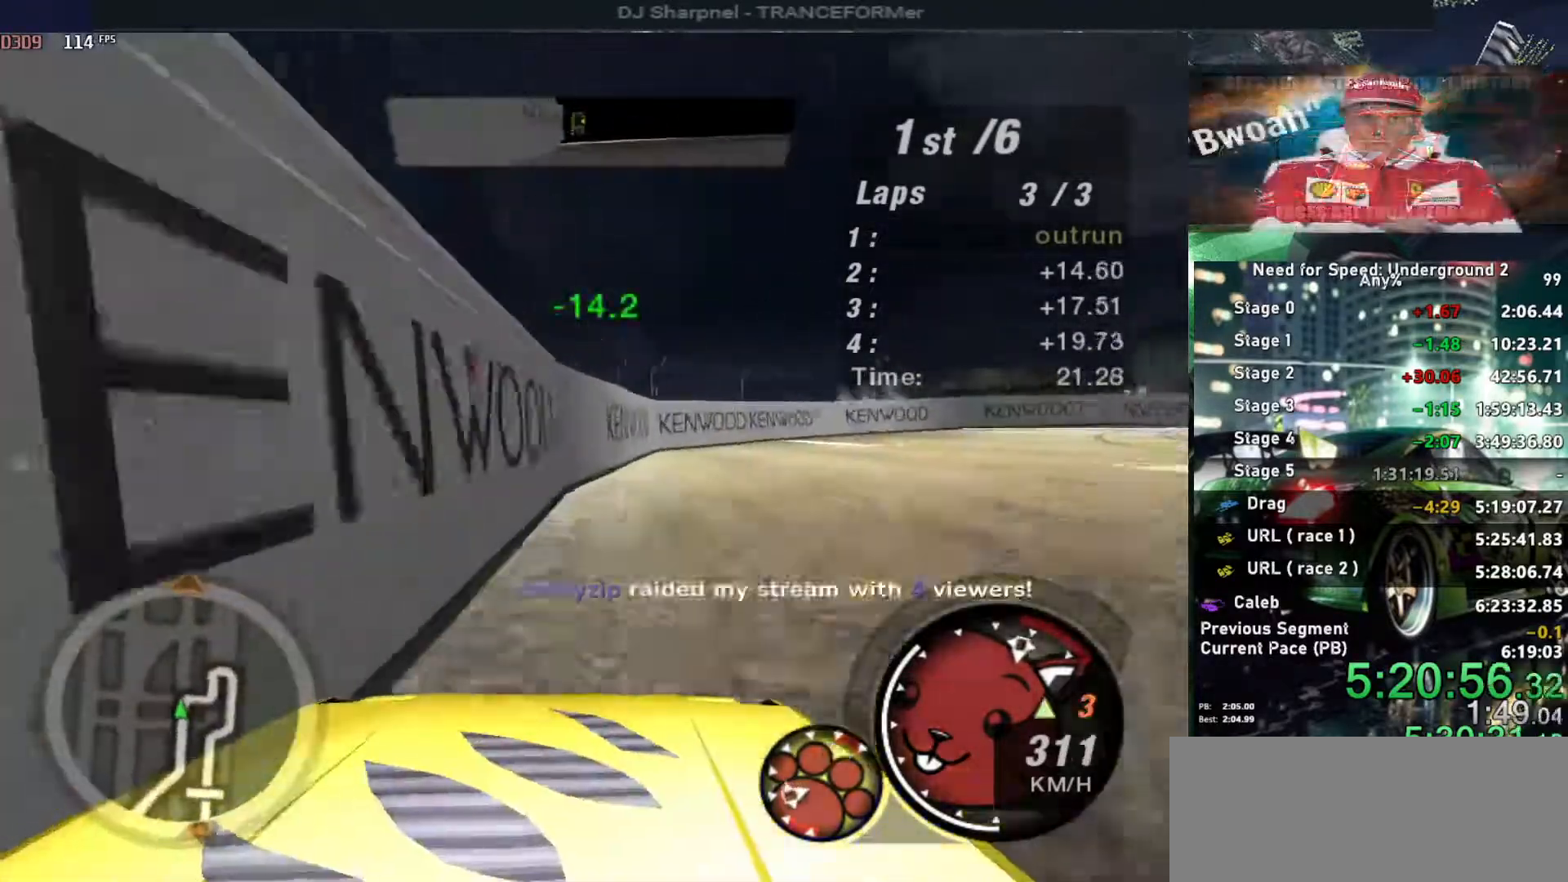
{"keys": ["up"], "events": [[33, "ctrl", "down"], [133, "ctrl", "up"], [133, "right", "down"], [366, "right", "up"]]}
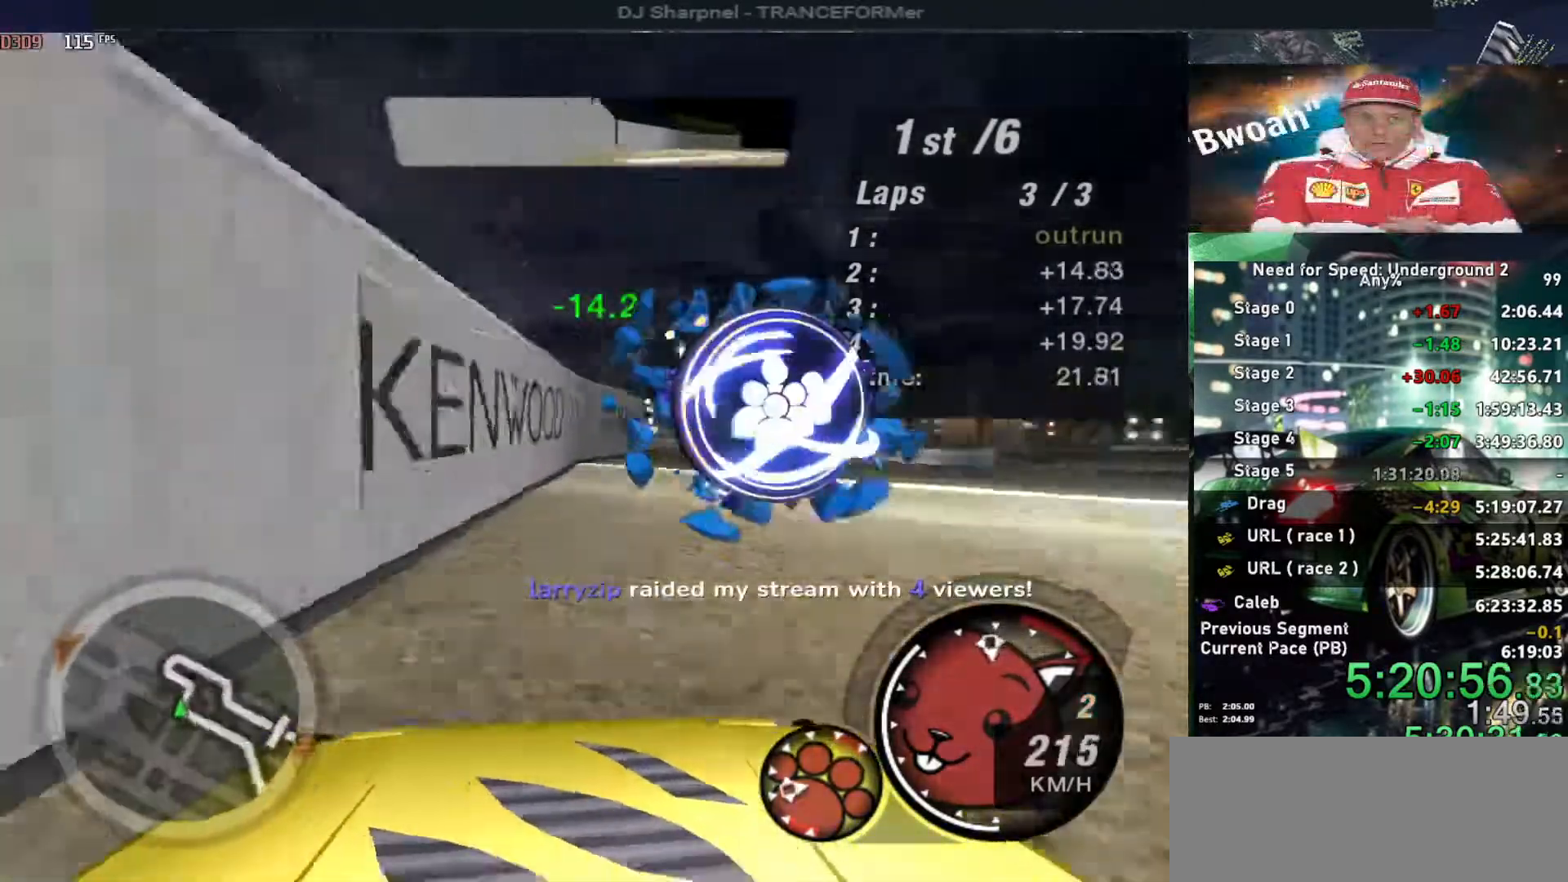
{"keys": ["right"], "events": [[150, "right", "down"], [466, "up", "up"]]}
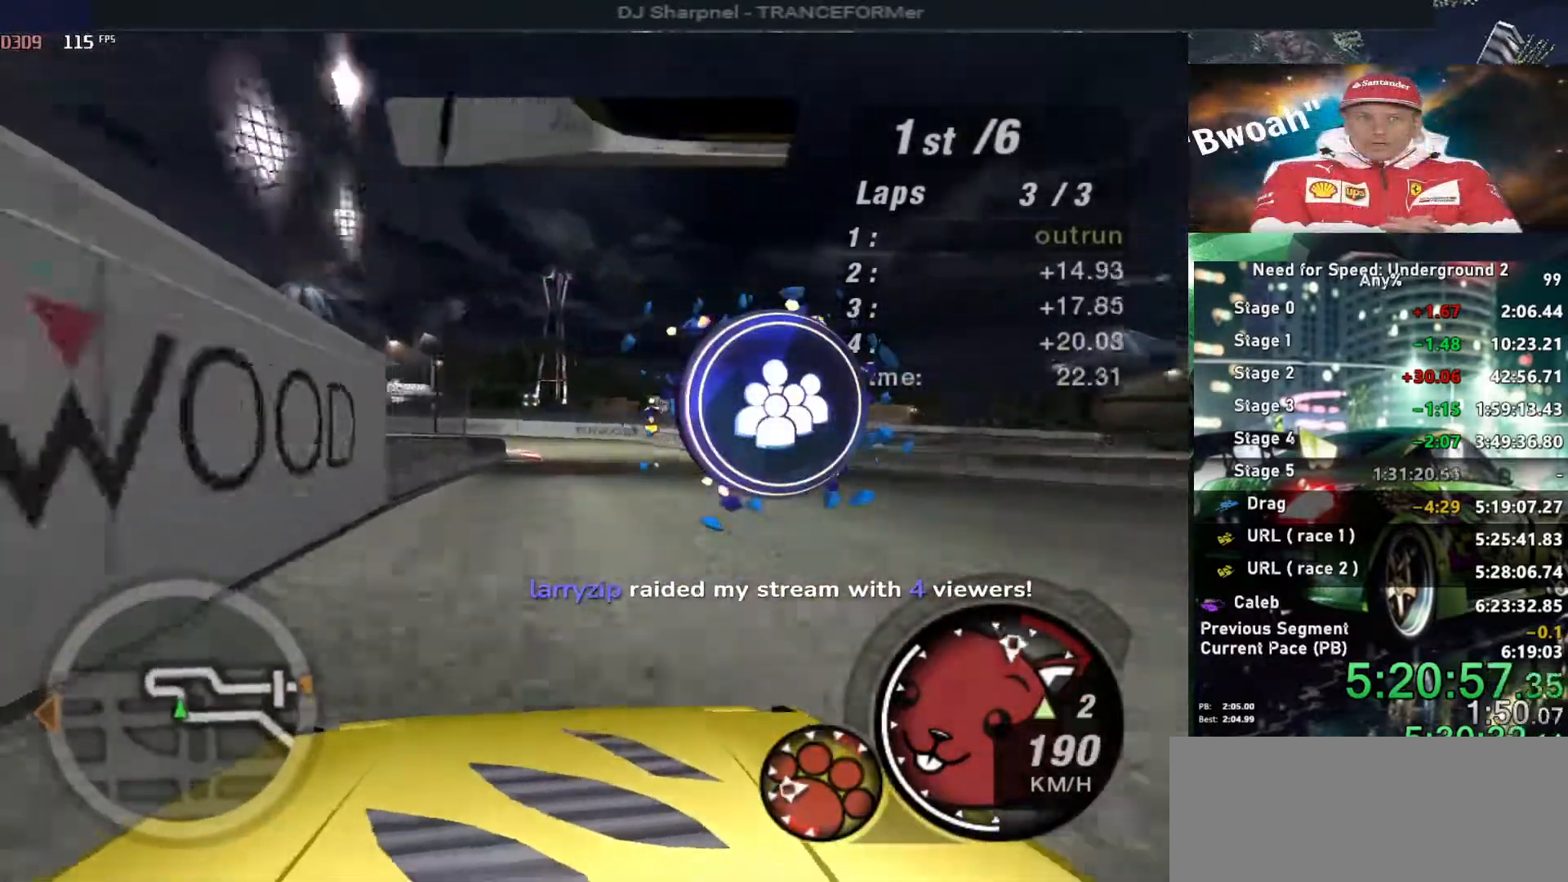
{"keys": ["down", "left"], "events": [[16, "right", "up"], [166, "down", "down"], [400, "left", "down"]]}
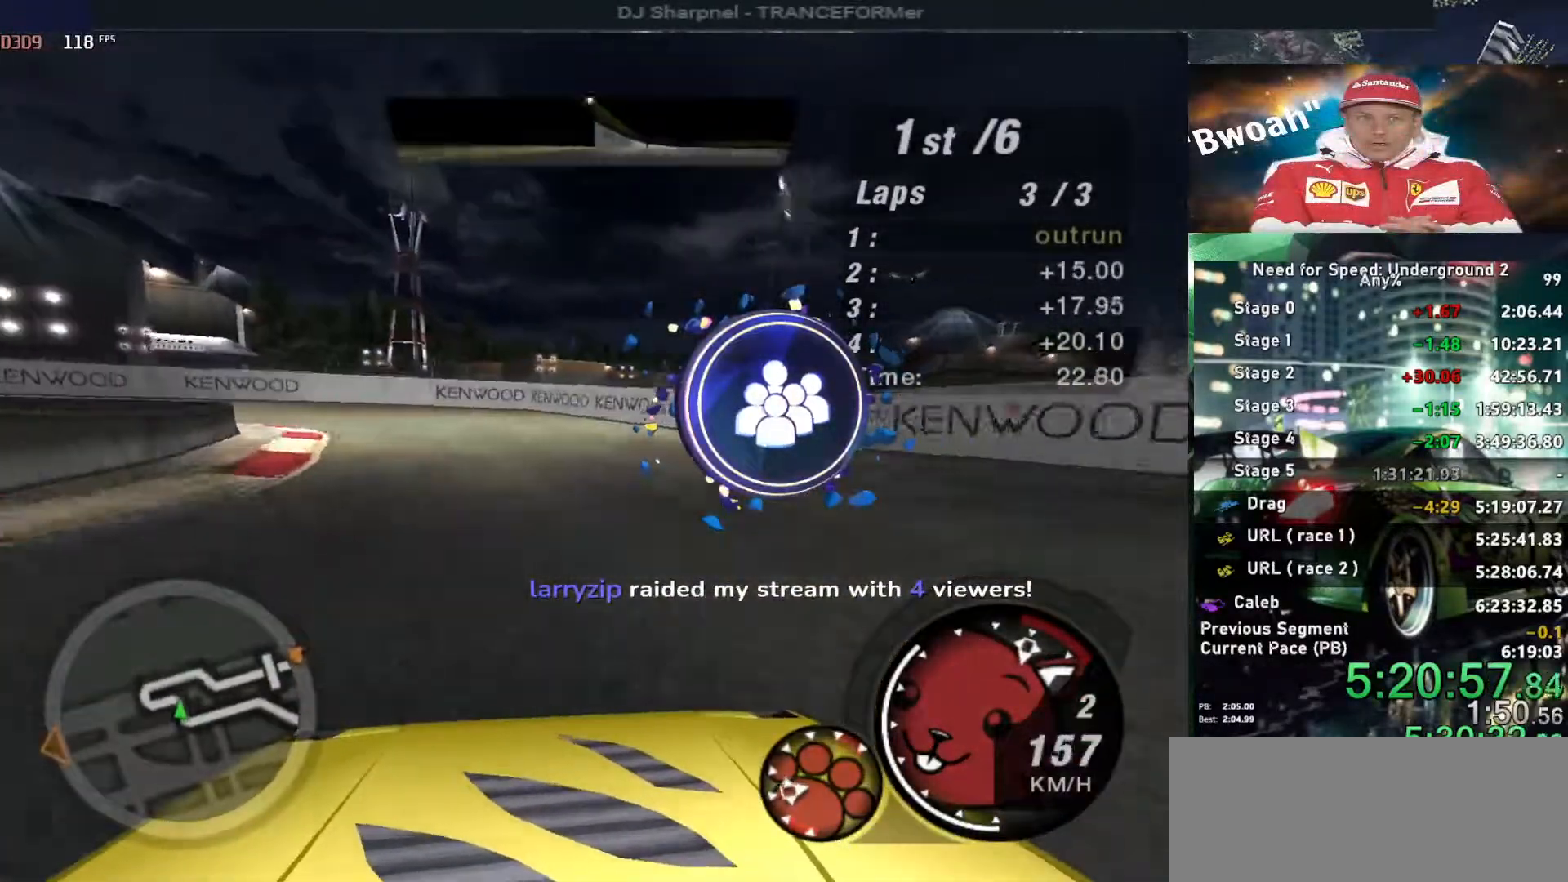
{"keys": ["left"], "events": [[266, "down", "up"]]}
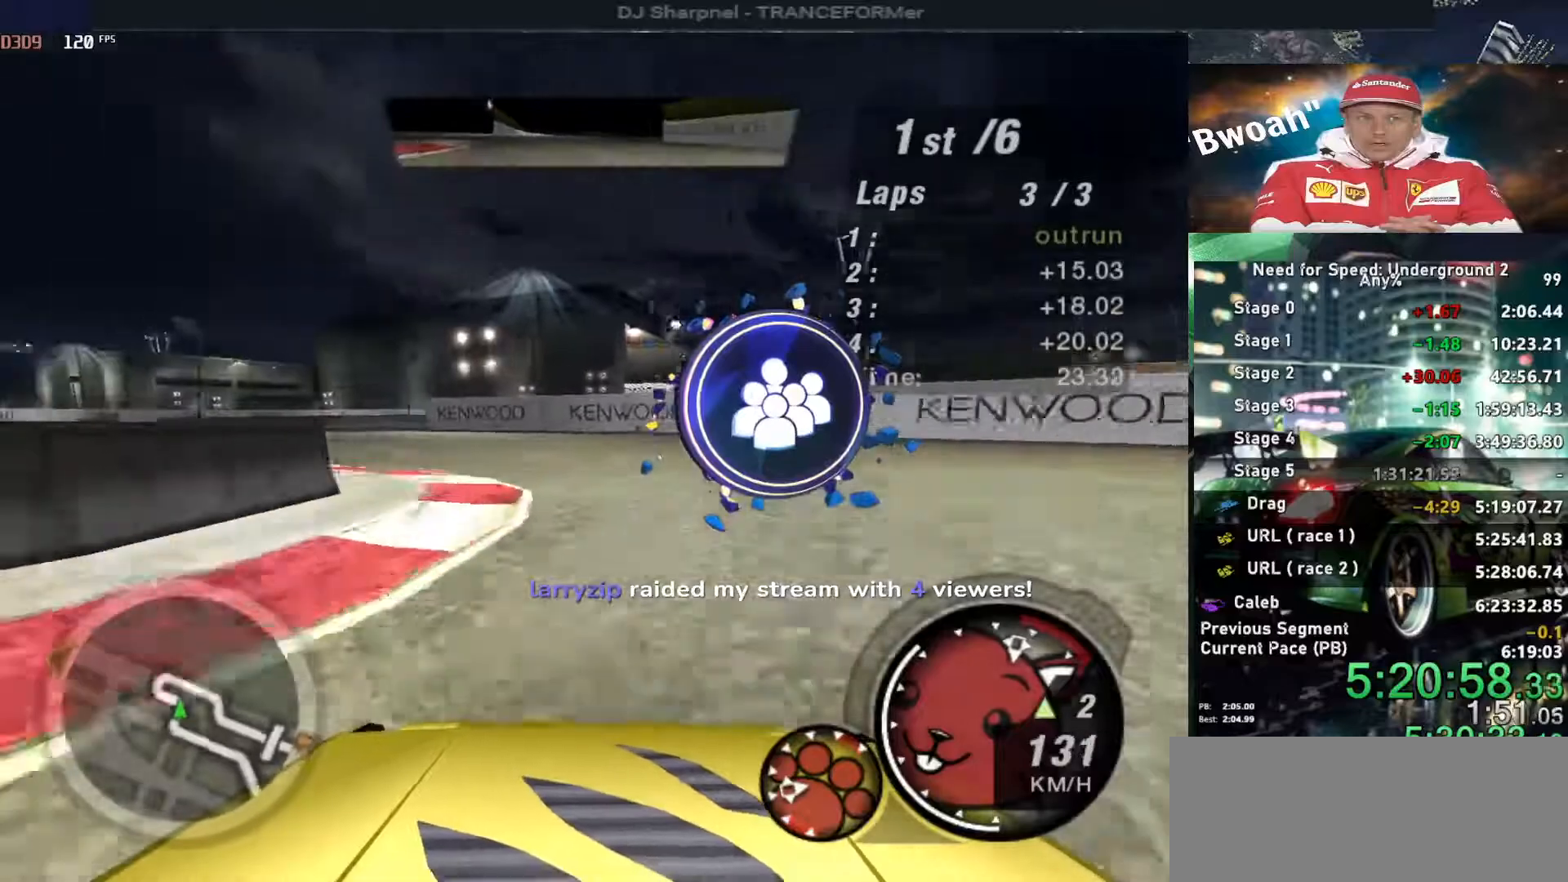
{"keys": ["left", "up"], "events": [[50, "up", "down"], [150, "left", "up"], [283, "left", "down"]]}
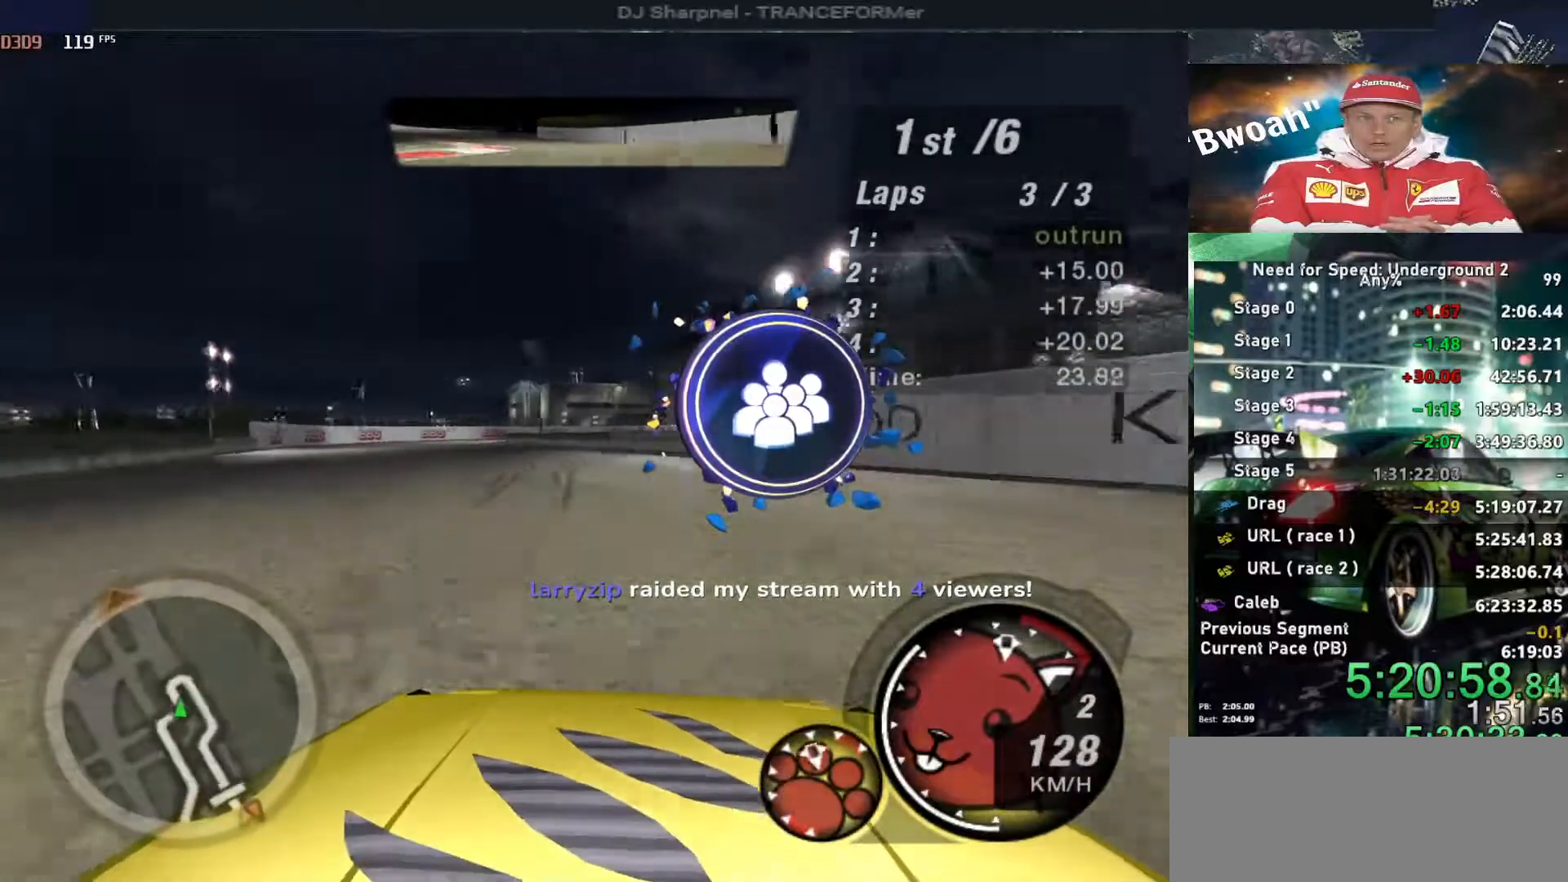
{"keys": ["up"], "events": [[200, "left", "up"]]}
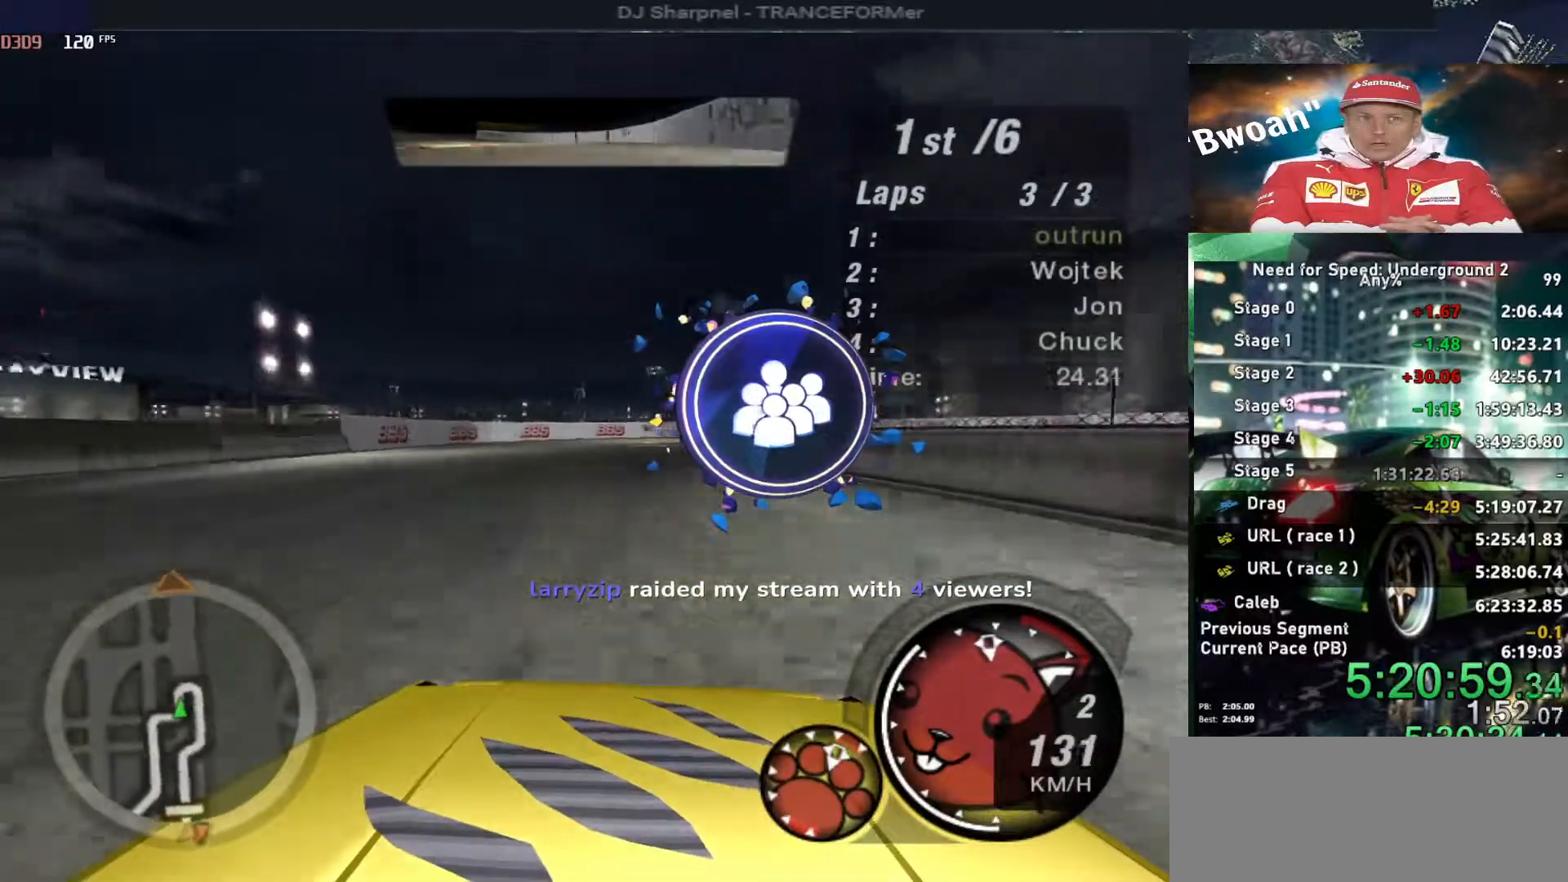
{"keys": ["right", "up"], "events": [[33, "left", "down"], [216, "left", "up"], [366, "right", "down"]]}
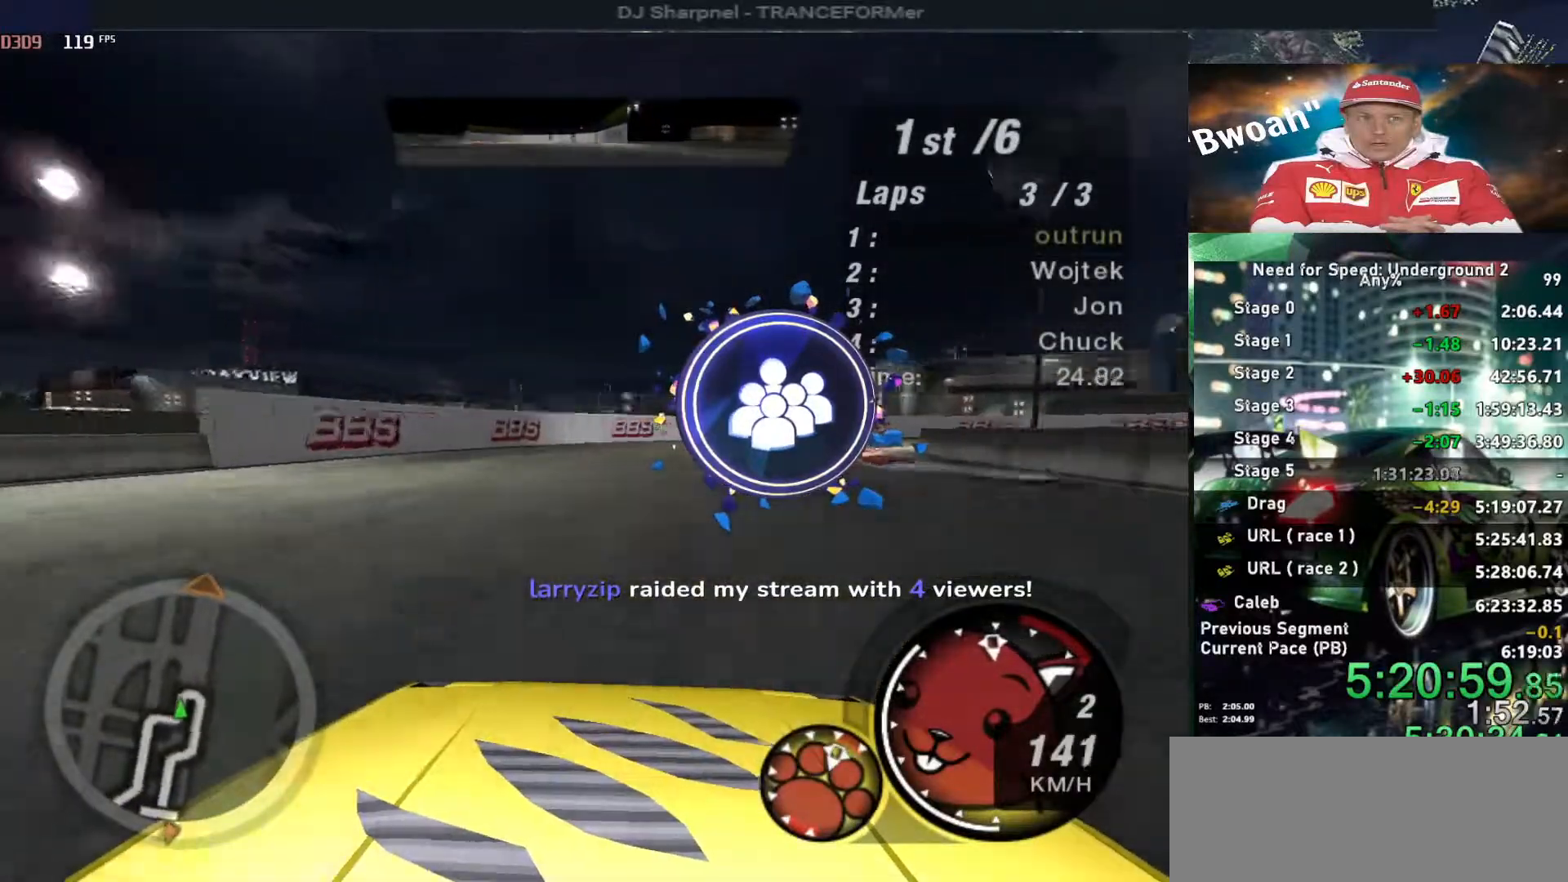
{"keys": ["right", "up"], "events": [[233, "right", "up"], [366, "right", "down"]]}
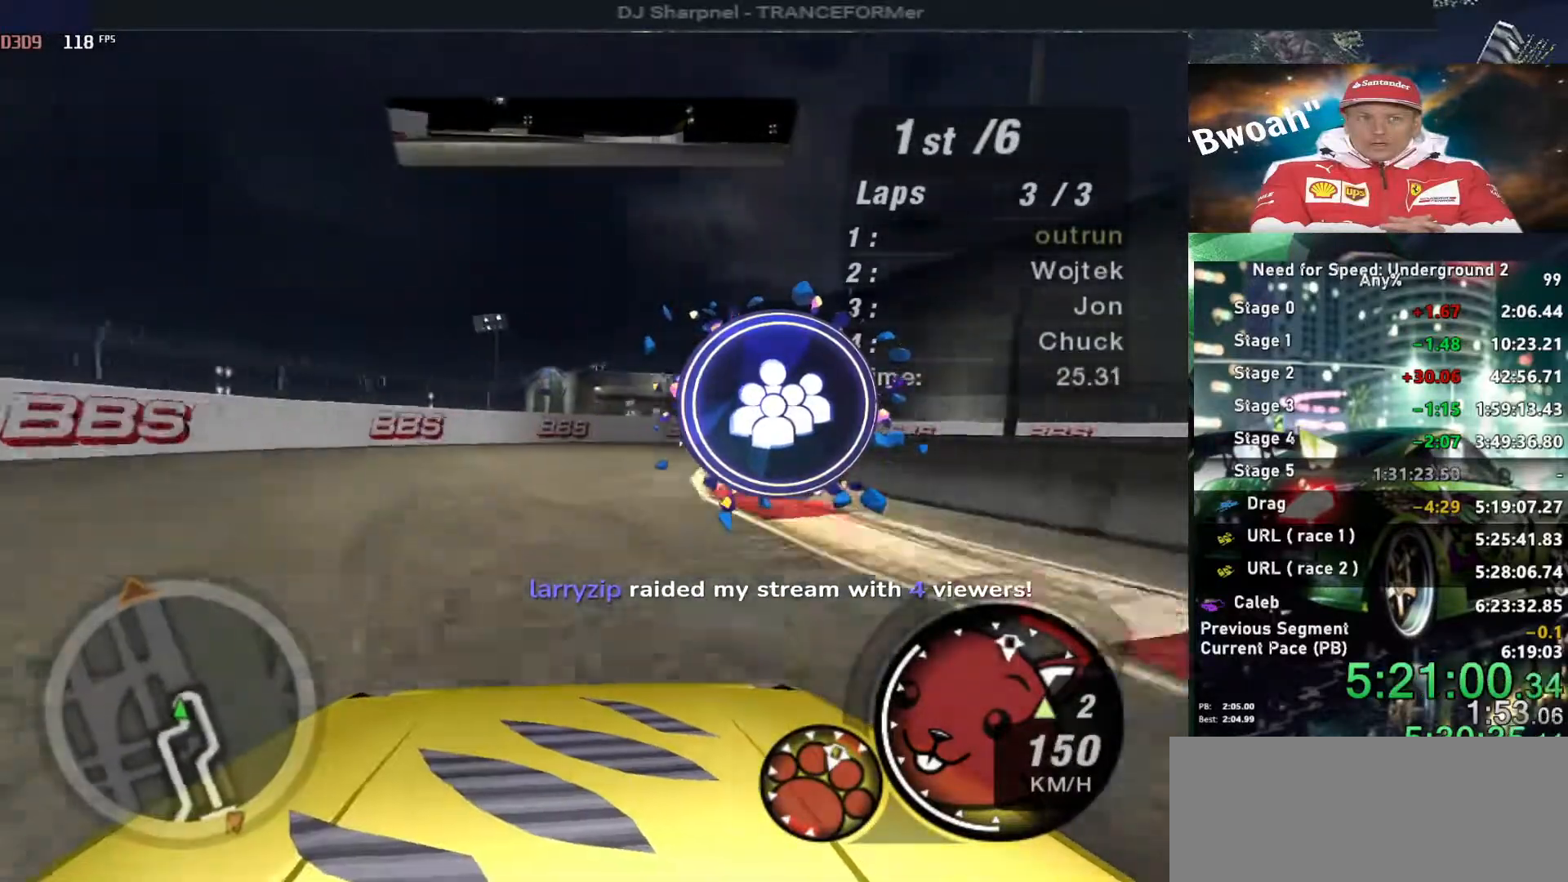
{"keys": ["right"], "events": [[16, "down", "down"], [66, "up", "up"], [116, "down", "up"]]}
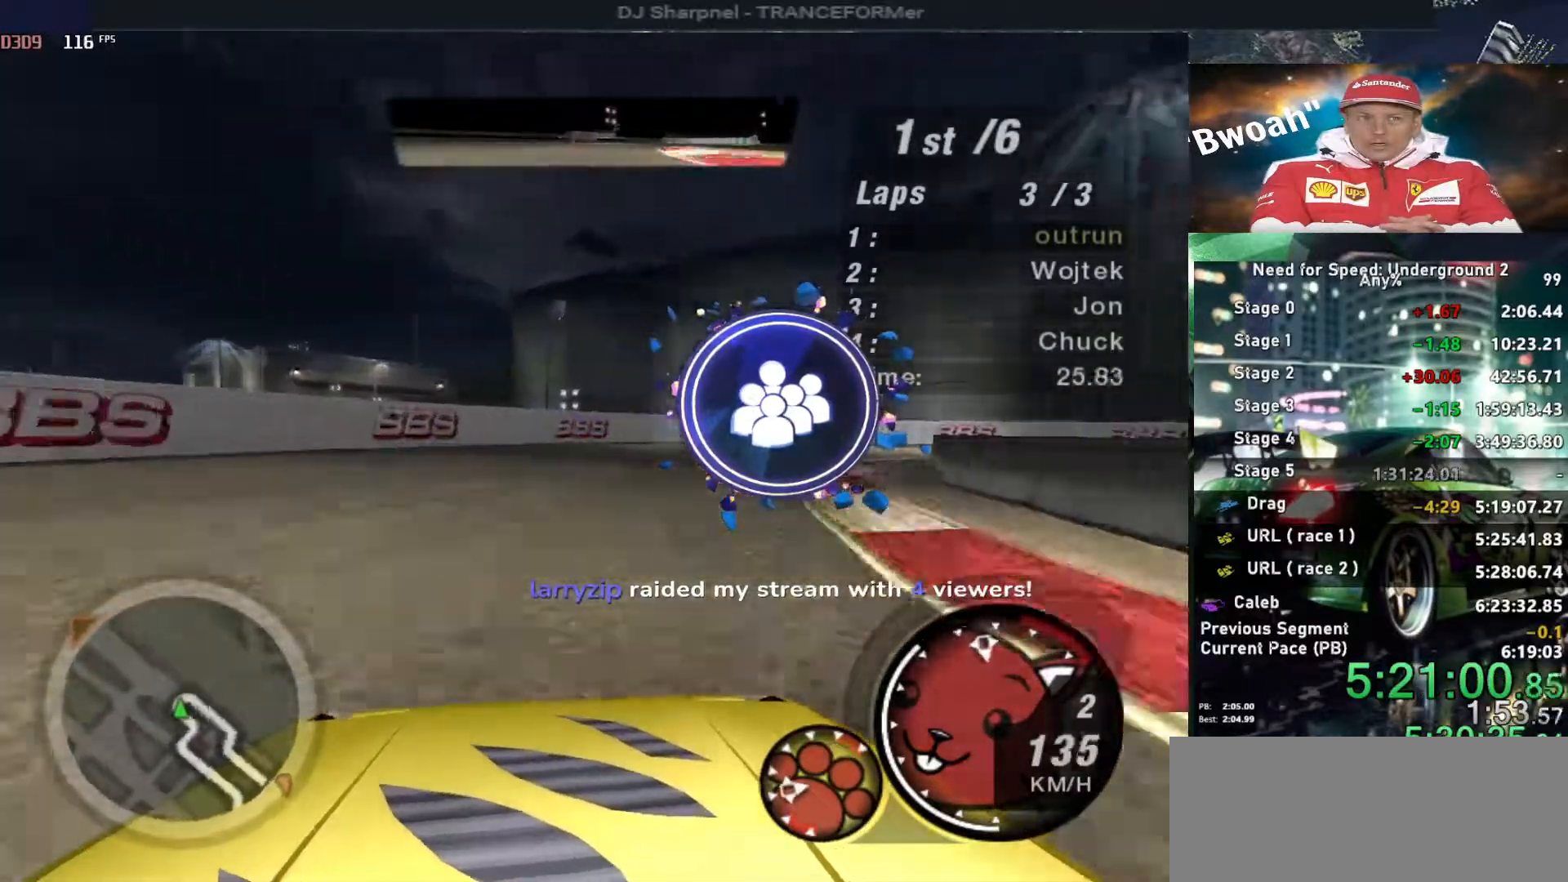
{"keys": ["right", "up"], "events": [[216, "up", "down"], [316, "up", "up"], [416, "up", "down"]]}
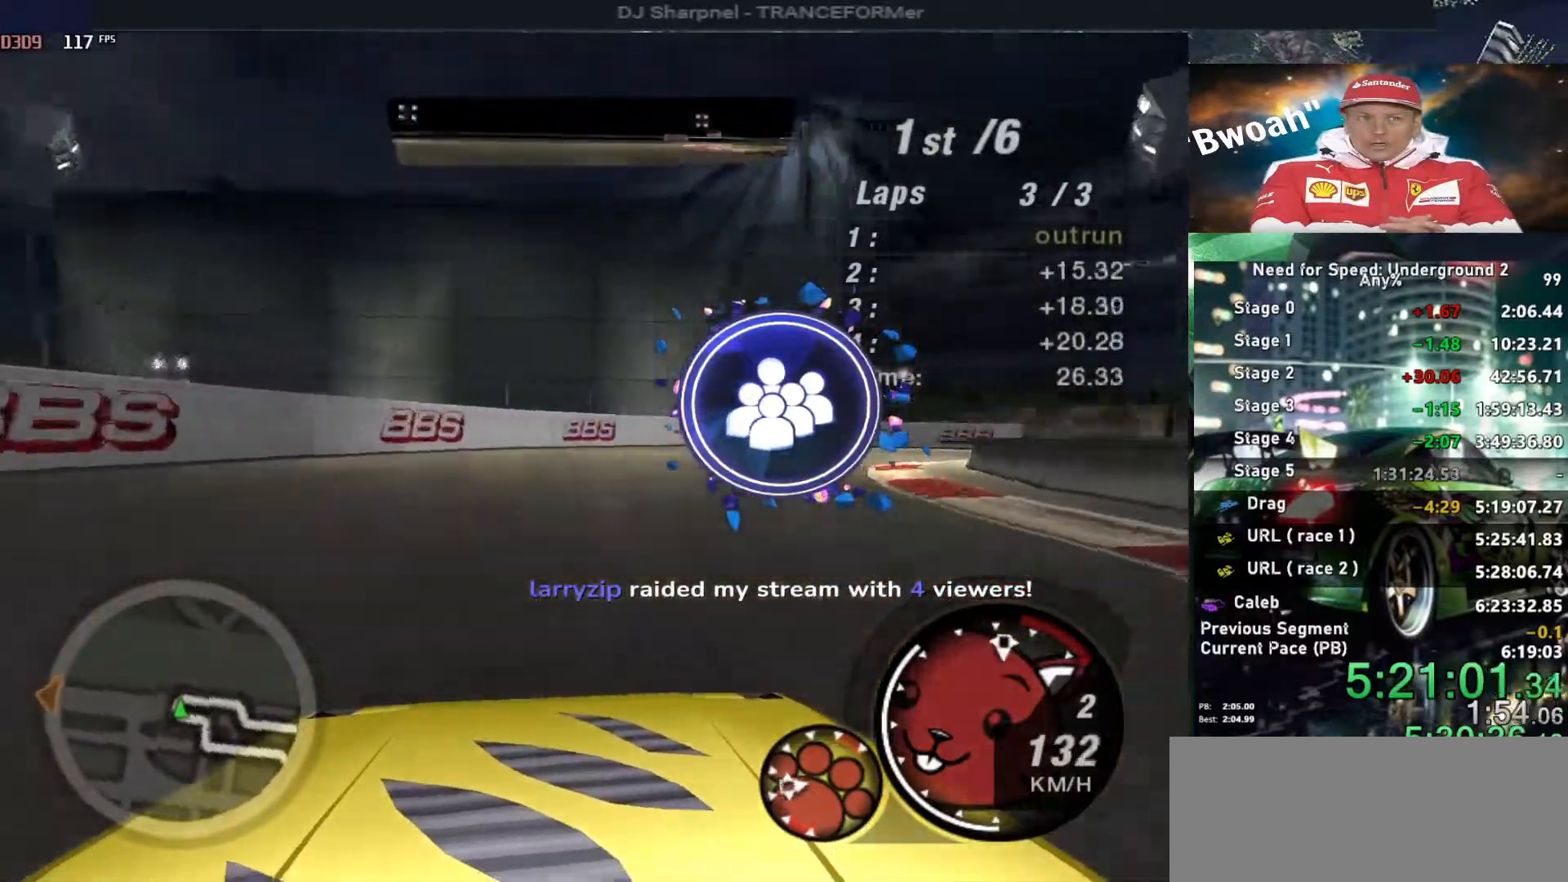
{"keys": ["right", "up"], "events": []}
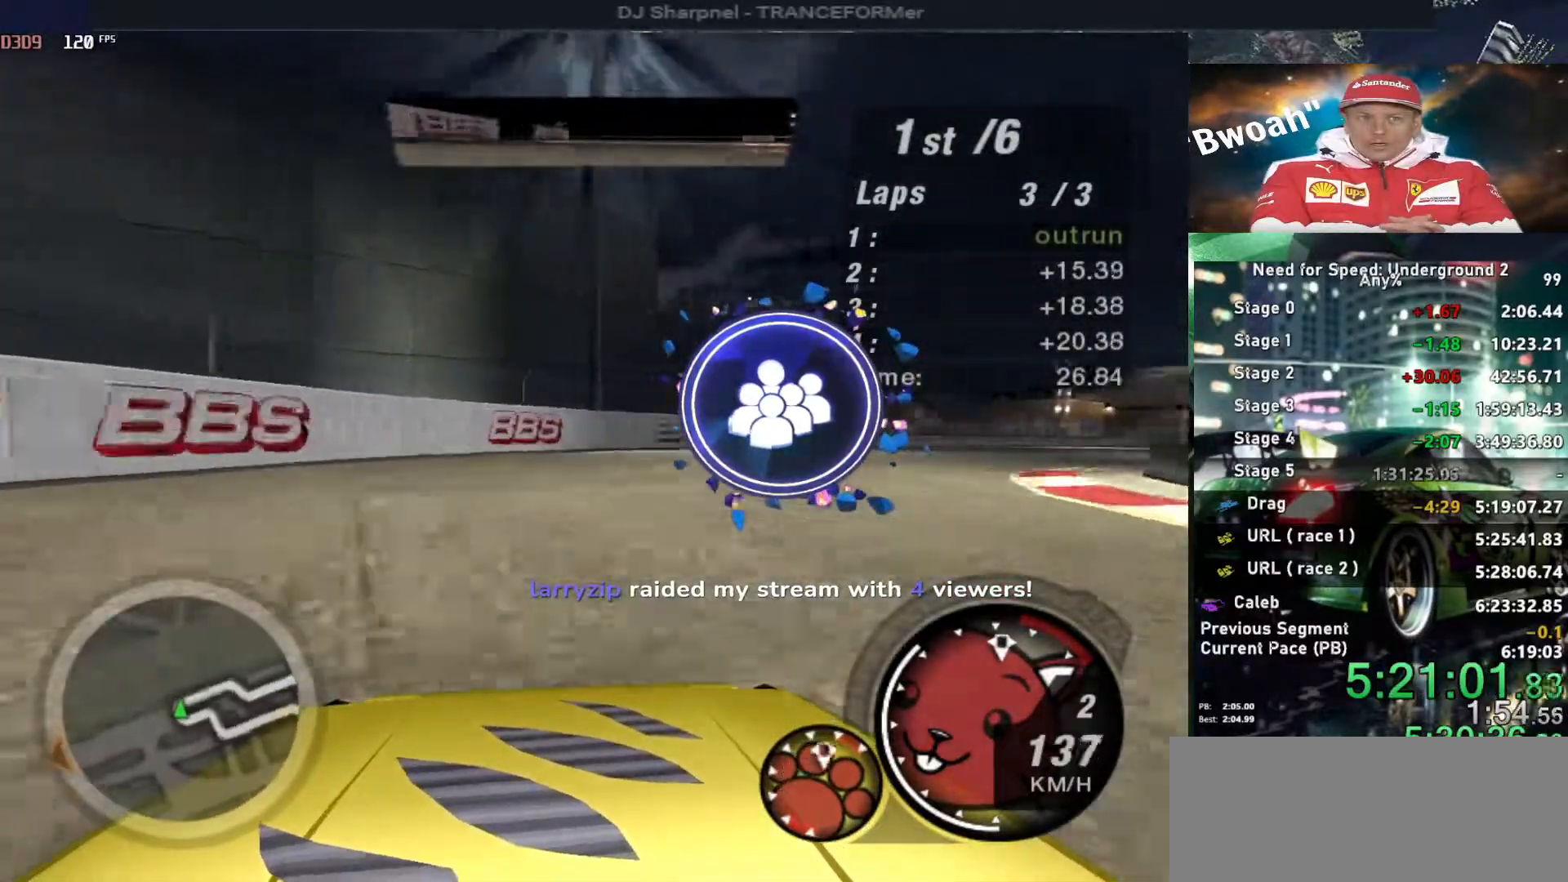
{"keys": ["right"], "events": [[350, "up", "up"]]}
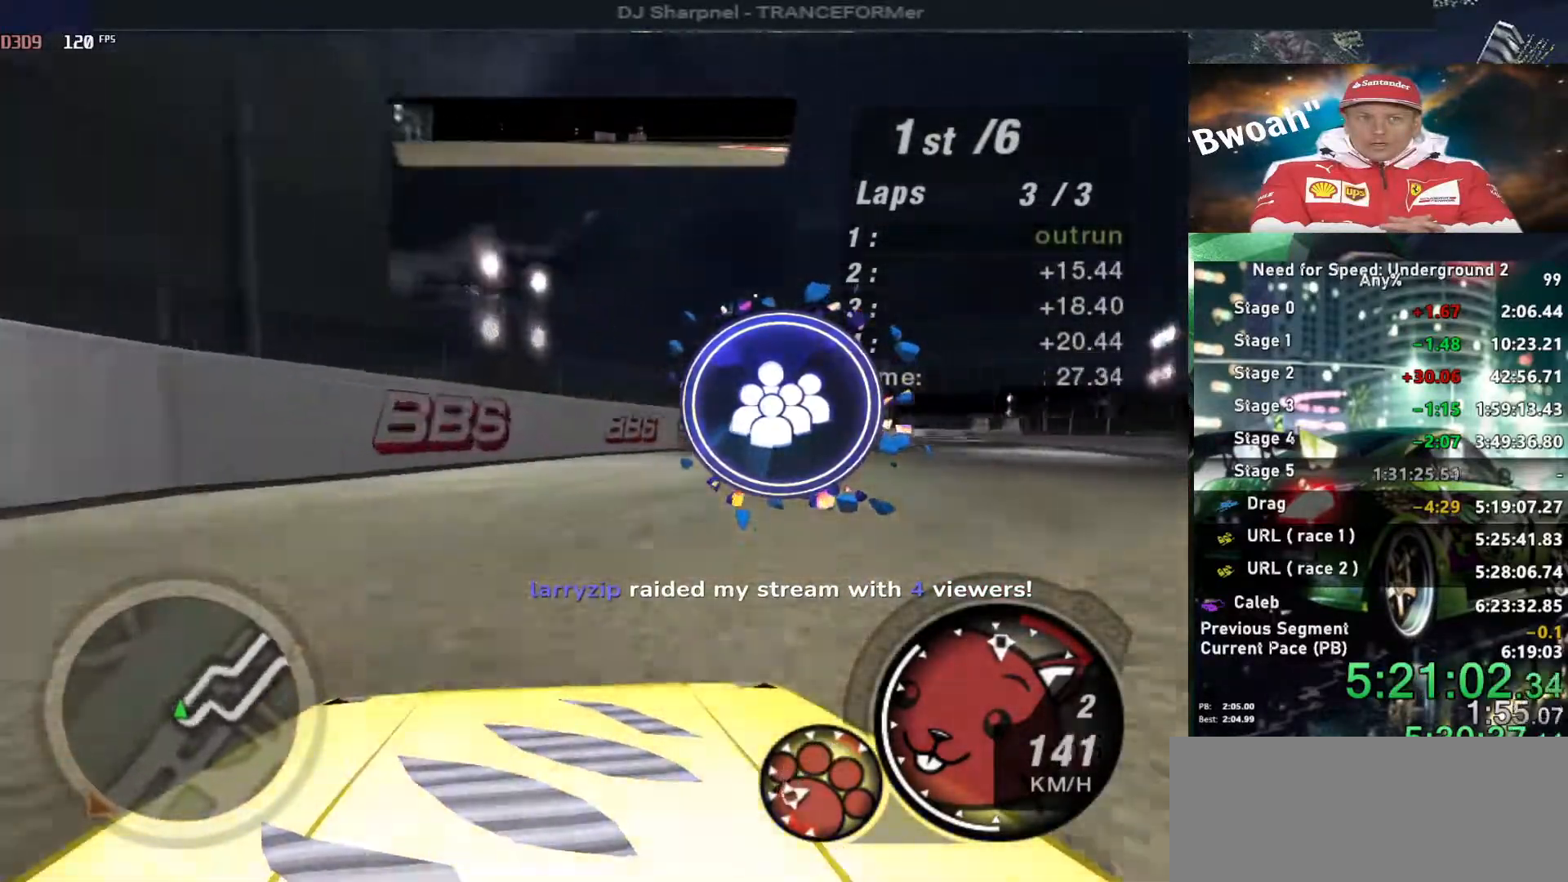
{"keys": ["right", "up"], "events": [[83, "up", "down"], [266, "right", "up"], [500, "right", "down"]]}
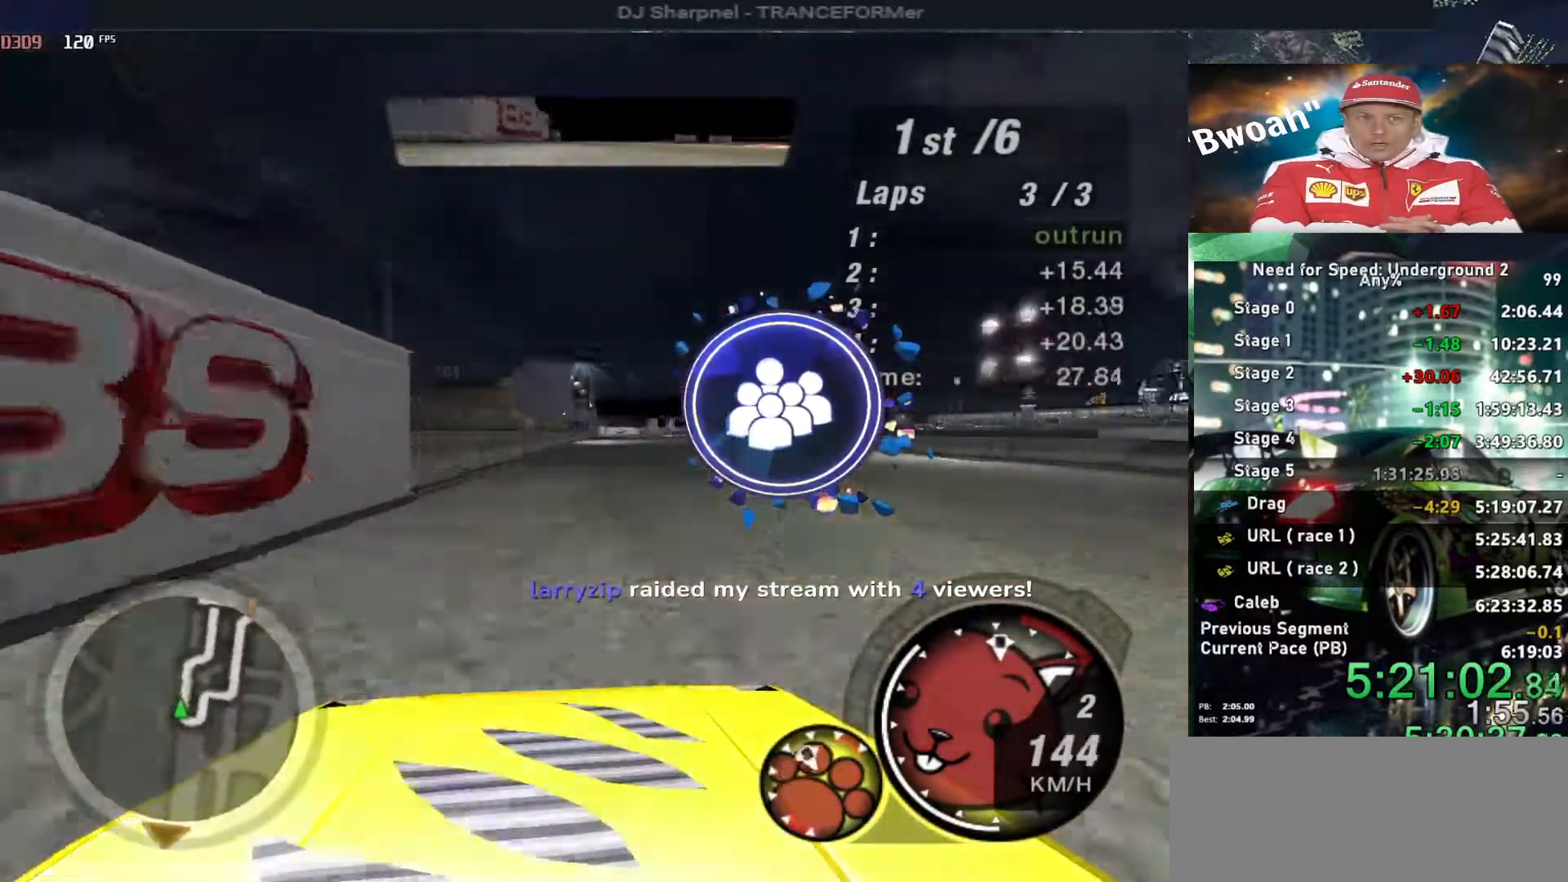
{"keys": ["up"], "events": [[100, "right", "up"], [333, "left", "down"], [433, "left", "up"]]}
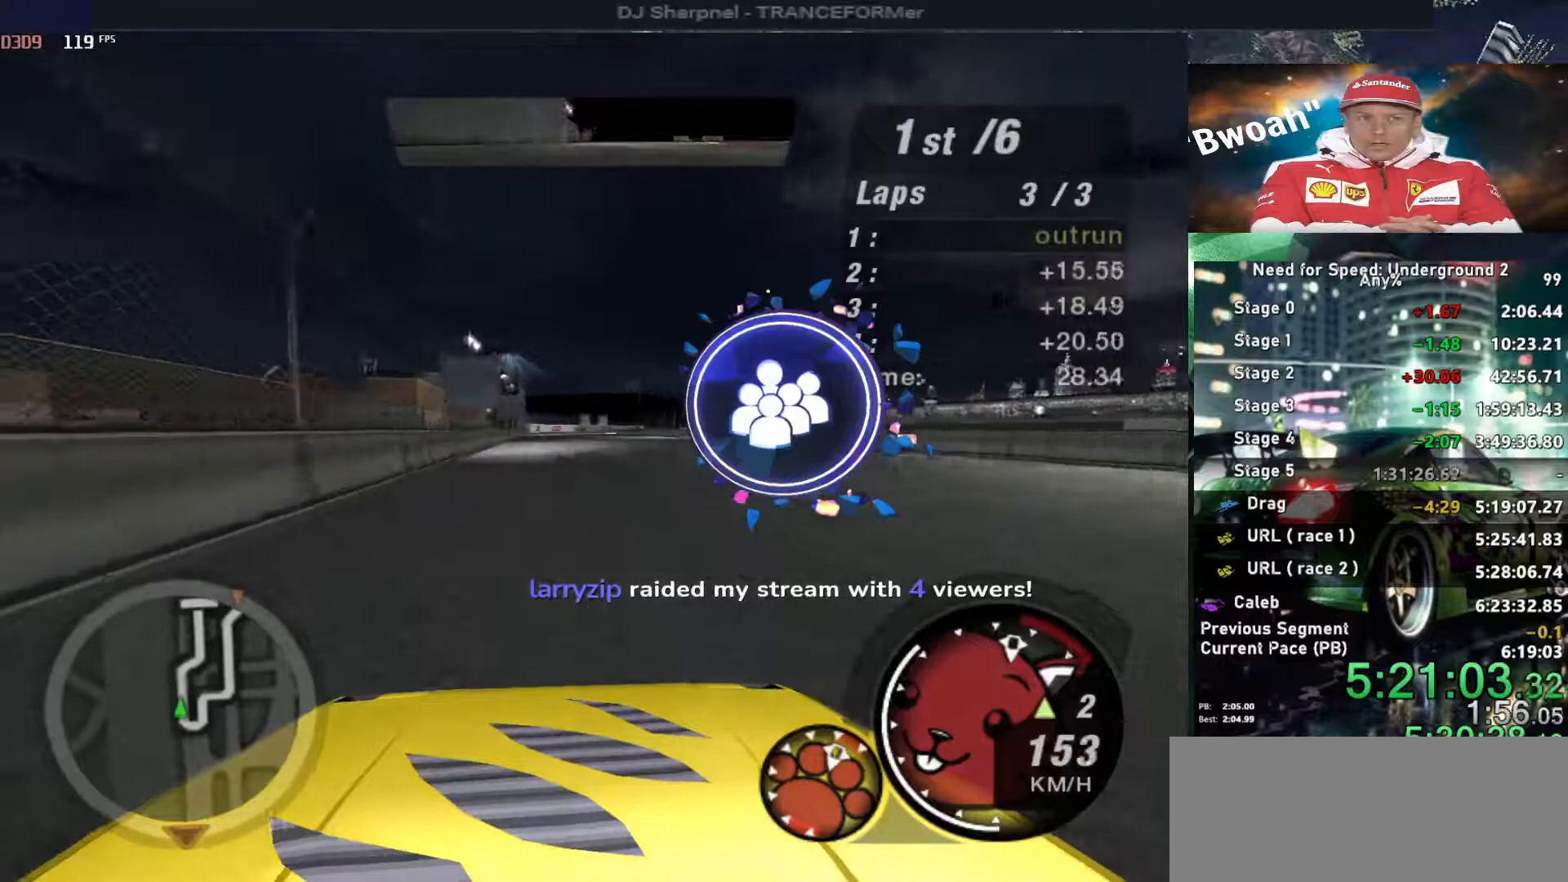
{"keys": ["shift", "up"], "events": [[483, "shift", "down"]]}
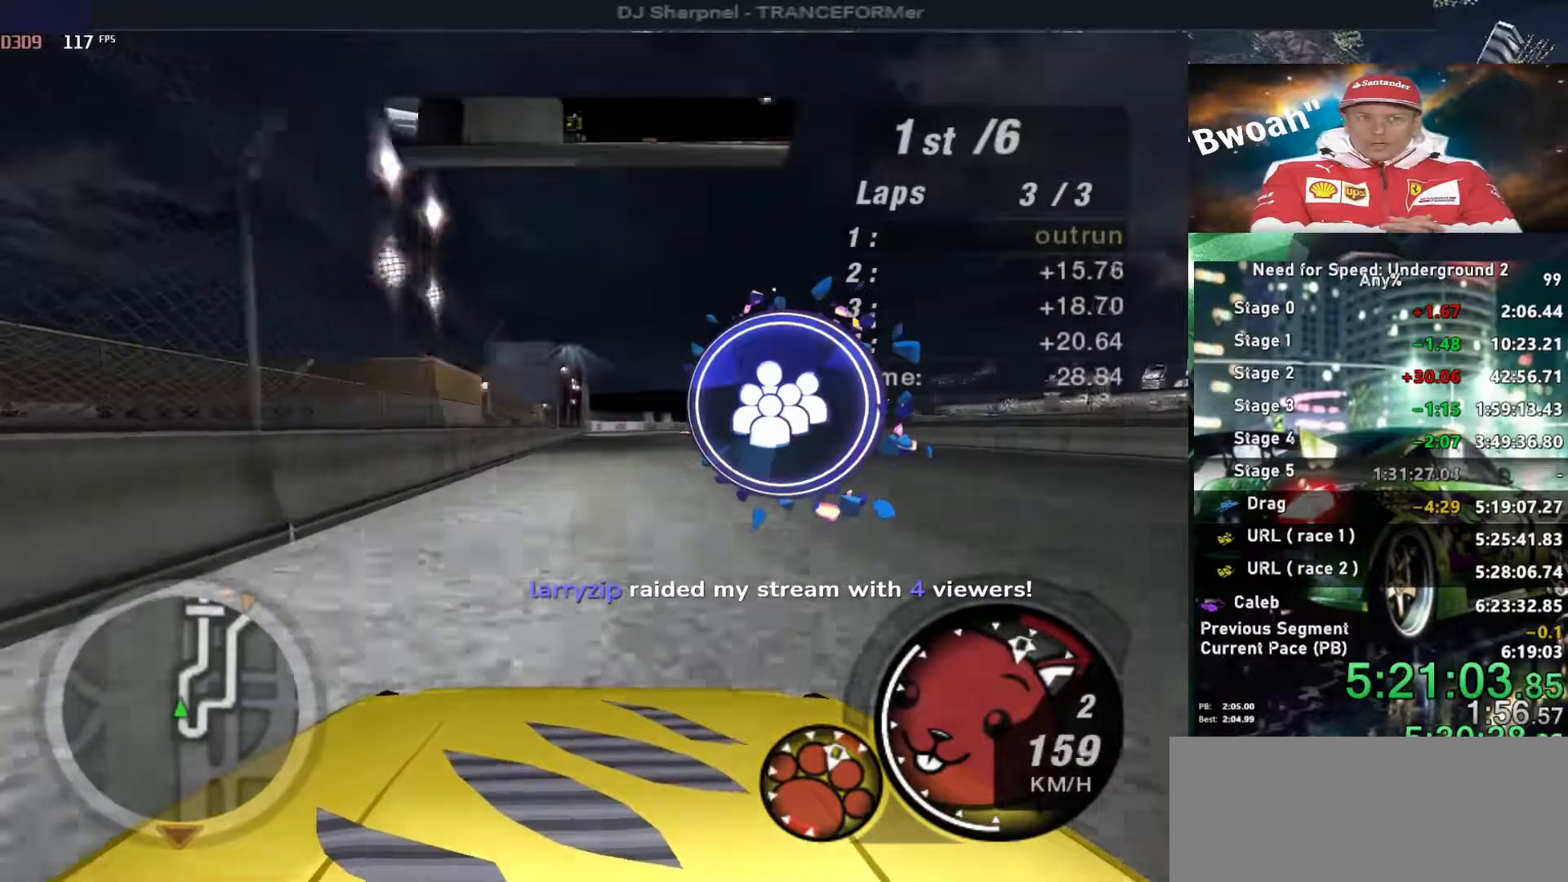
{"keys": ["up"], "events": [[83, "shift", "up"]]}
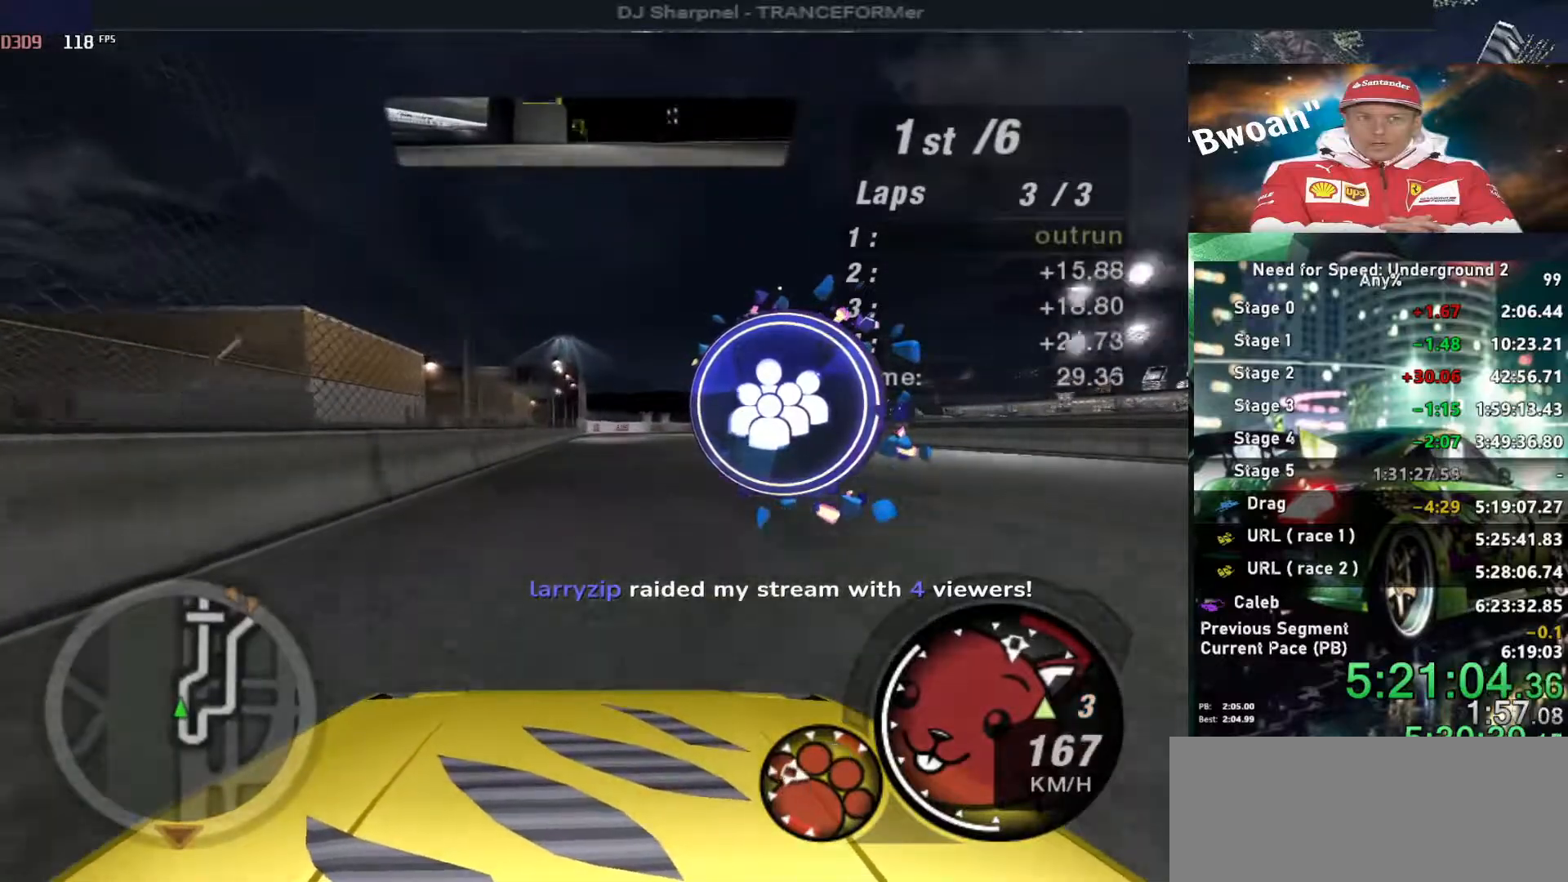
{"keys": ["right", "up"], "events": [[466, "right", "down"]]}
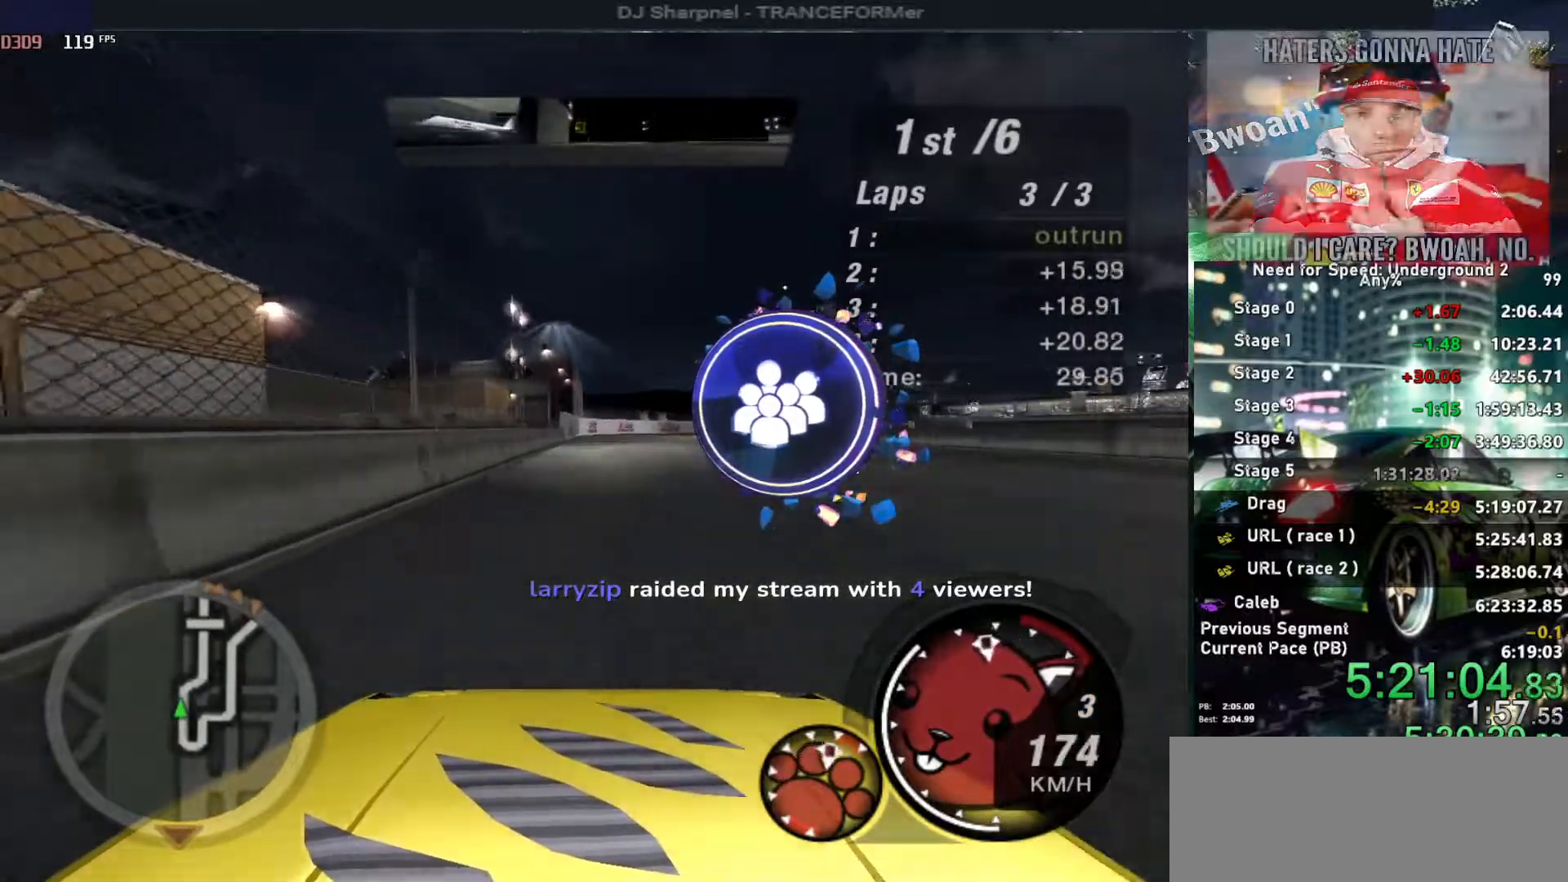
{"keys": ["up"], "events": [[66, "right", "up"]]}
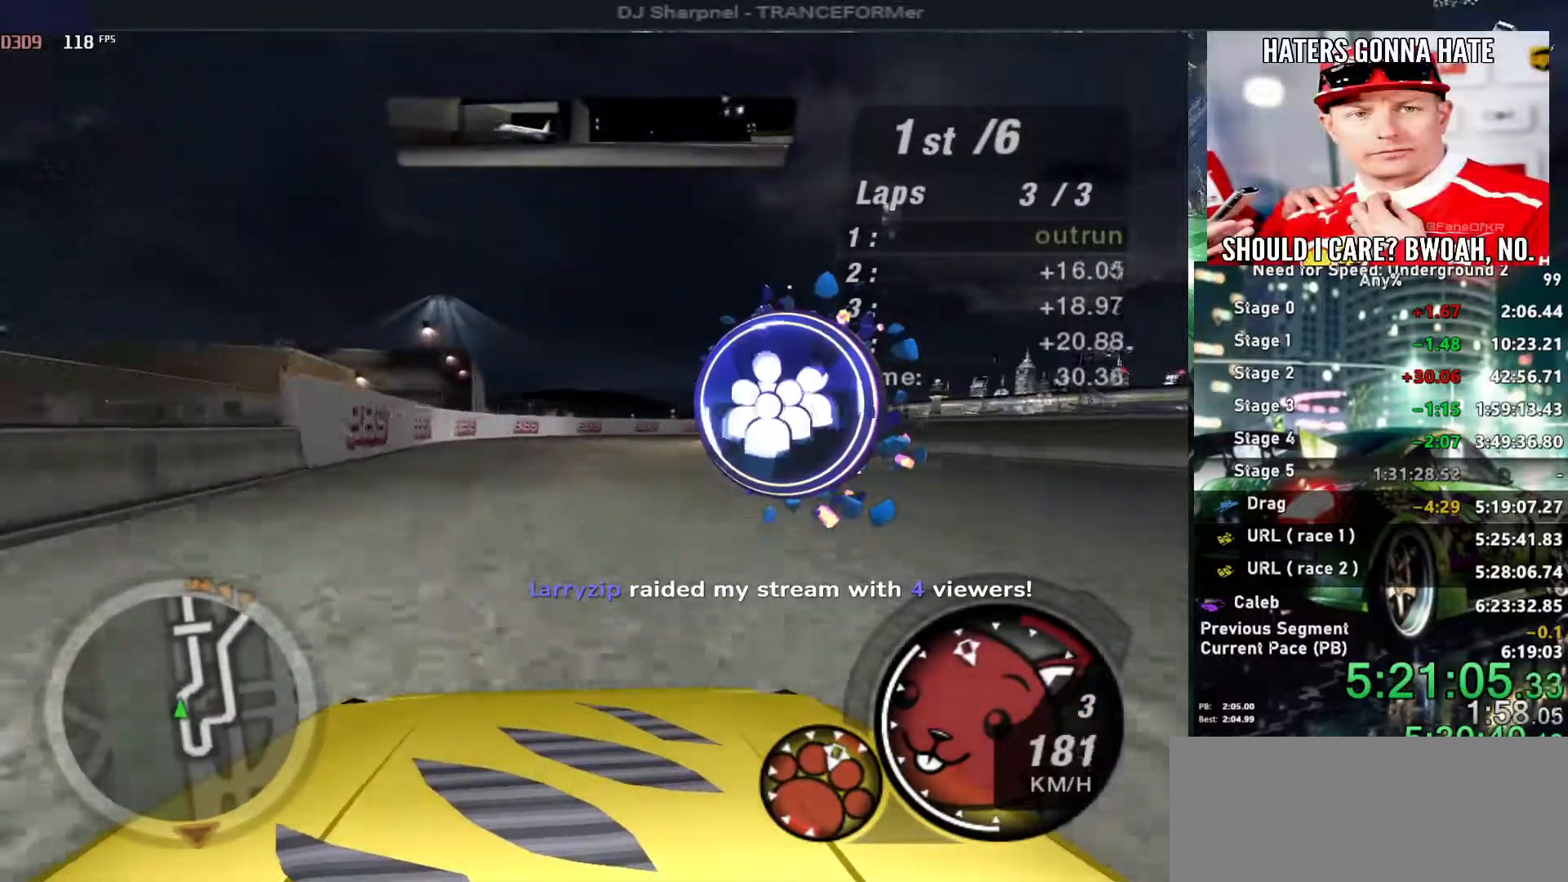
{"keys": ["up"], "events": [[33, "right", "down"], [183, "right", "up"], [266, "right", "down"], [416, "right", "up"]]}
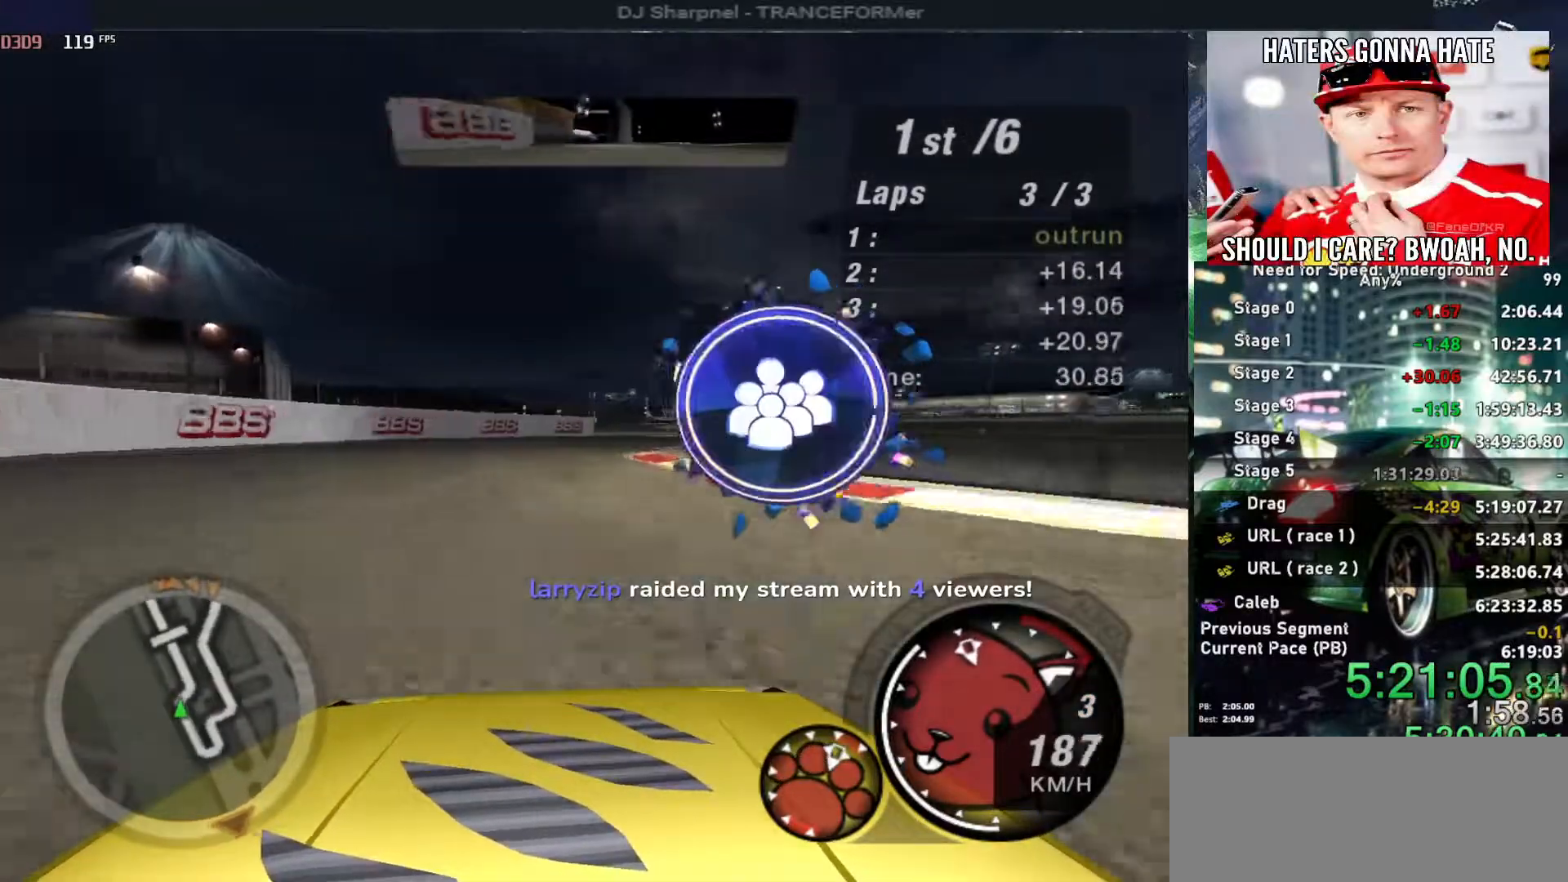
{"keys": ["up"], "events": [[50, "right", "down"], [283, "right", "up"], [383, "right", "down"], [483, "right", "up"]]}
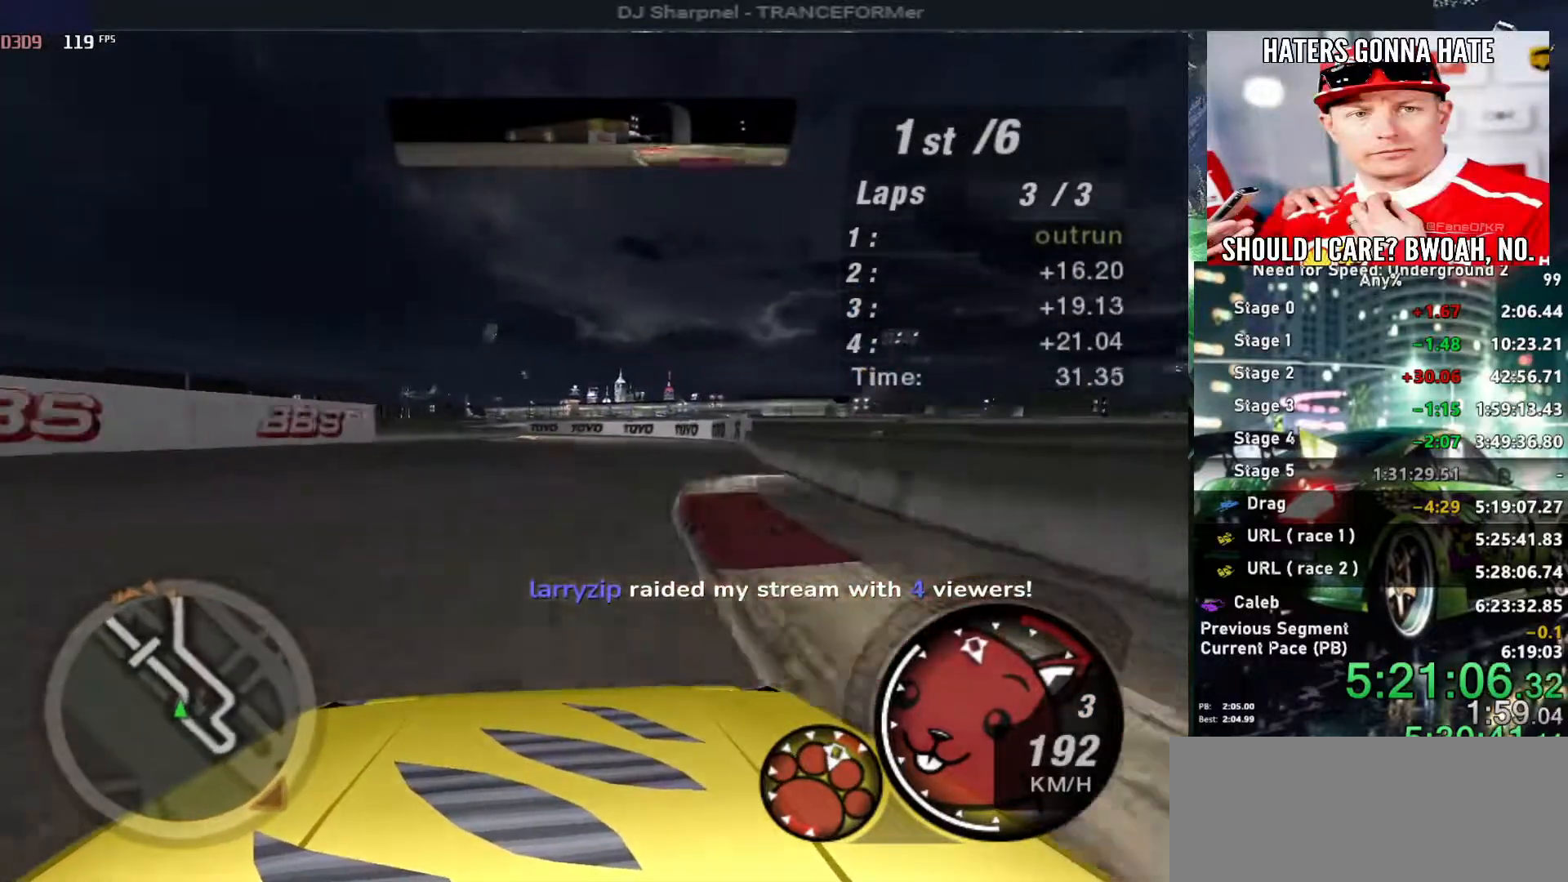
{"keys": ["up"], "events": [[400, "left", "down"], [483, "left", "up"]]}
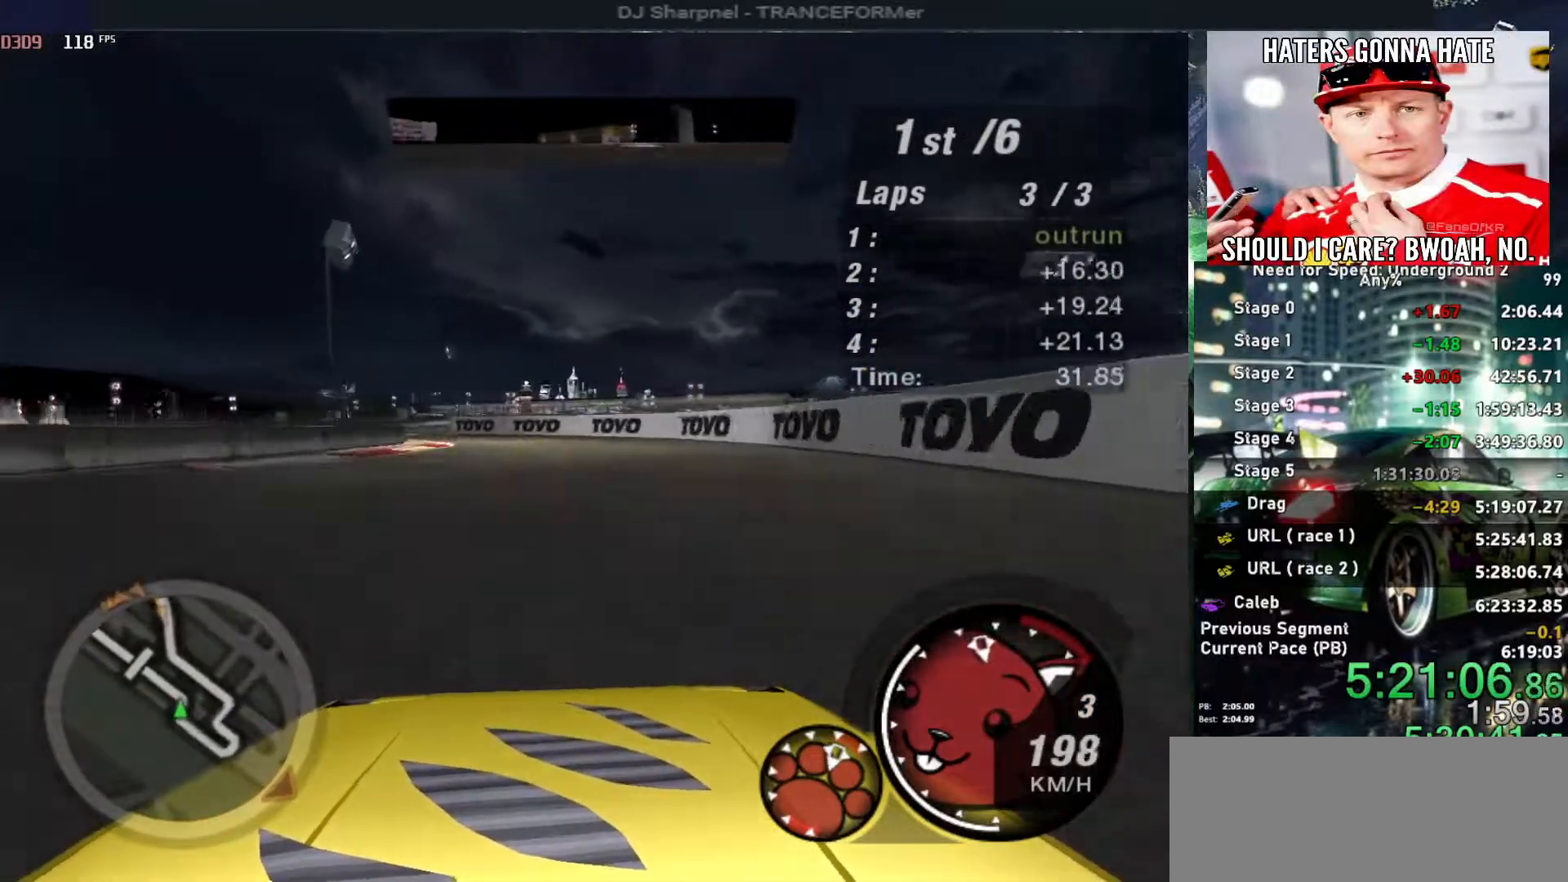
{"keys": ["left", "up"], "events": [[133, "left", "down"]]}
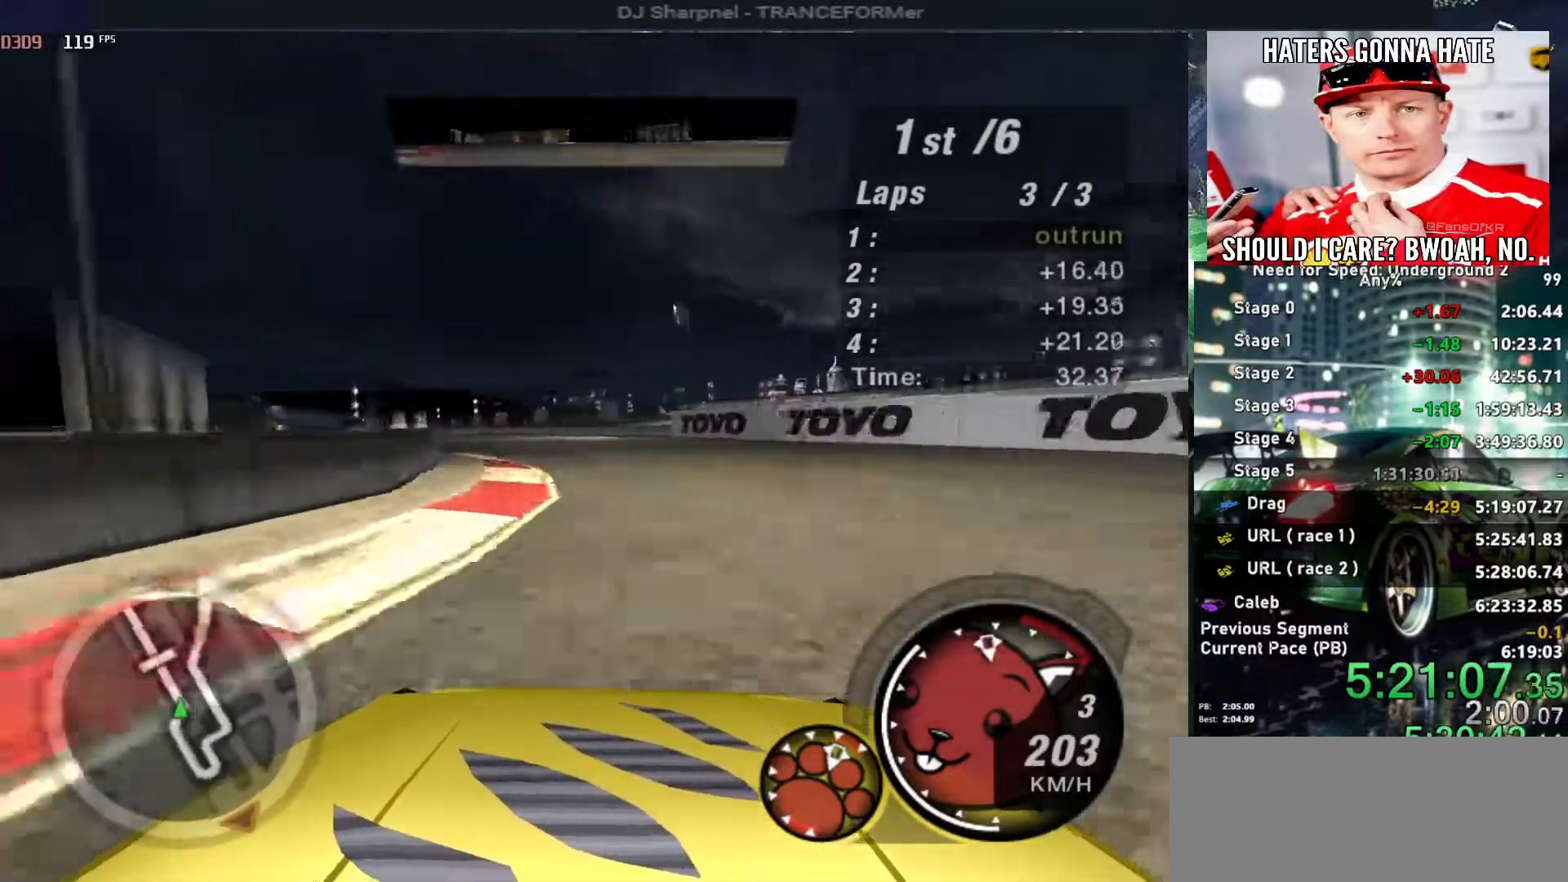
{"keys": ["up"], "events": [[183, "left", "up"]]}
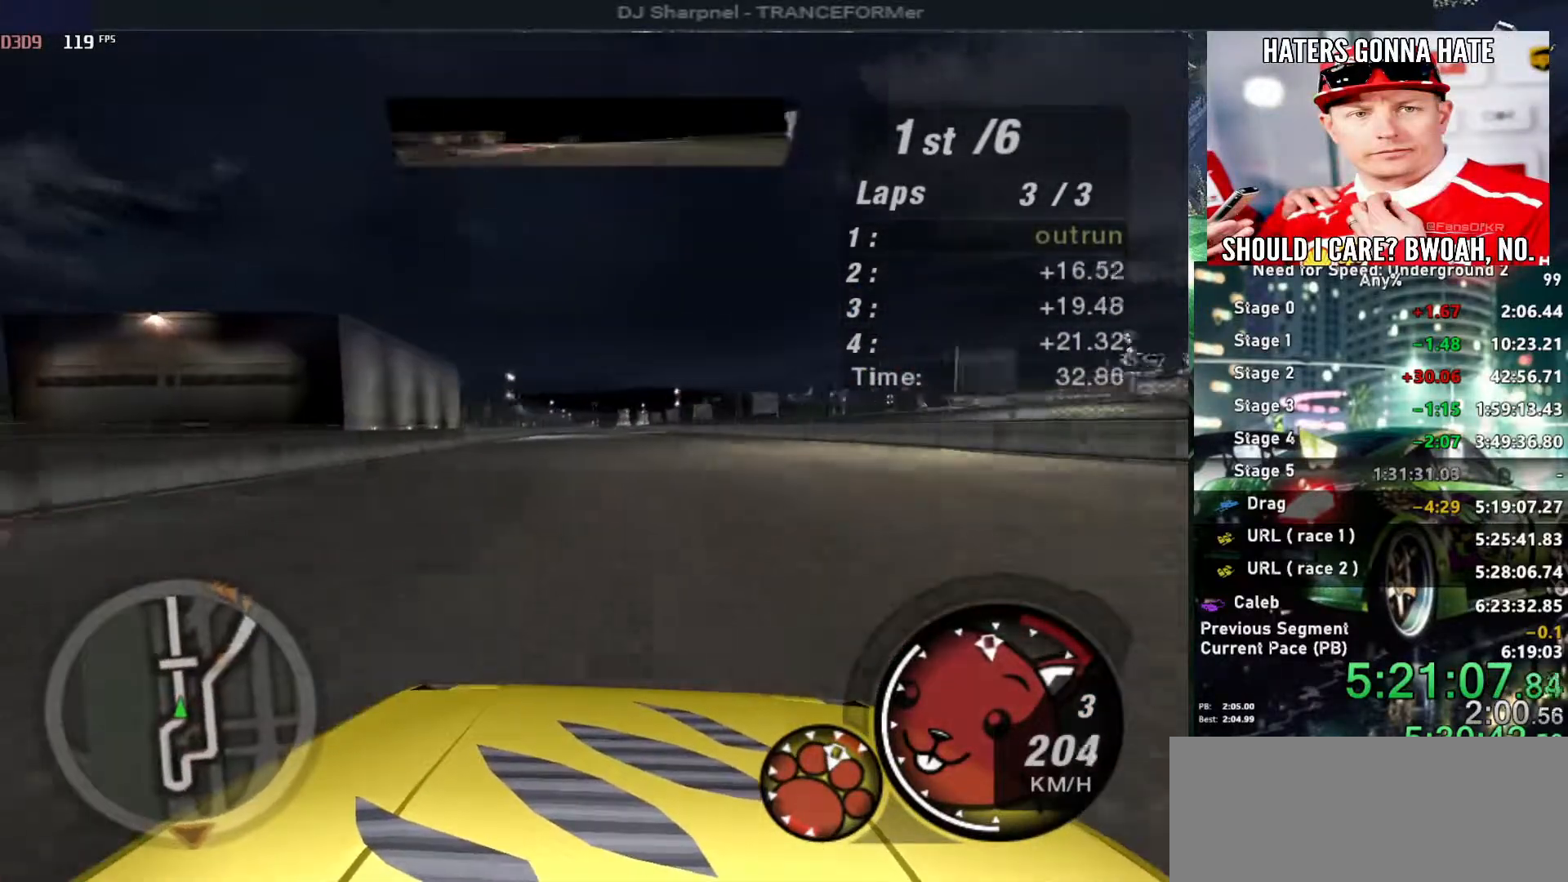
{"keys": ["up"], "events": []}
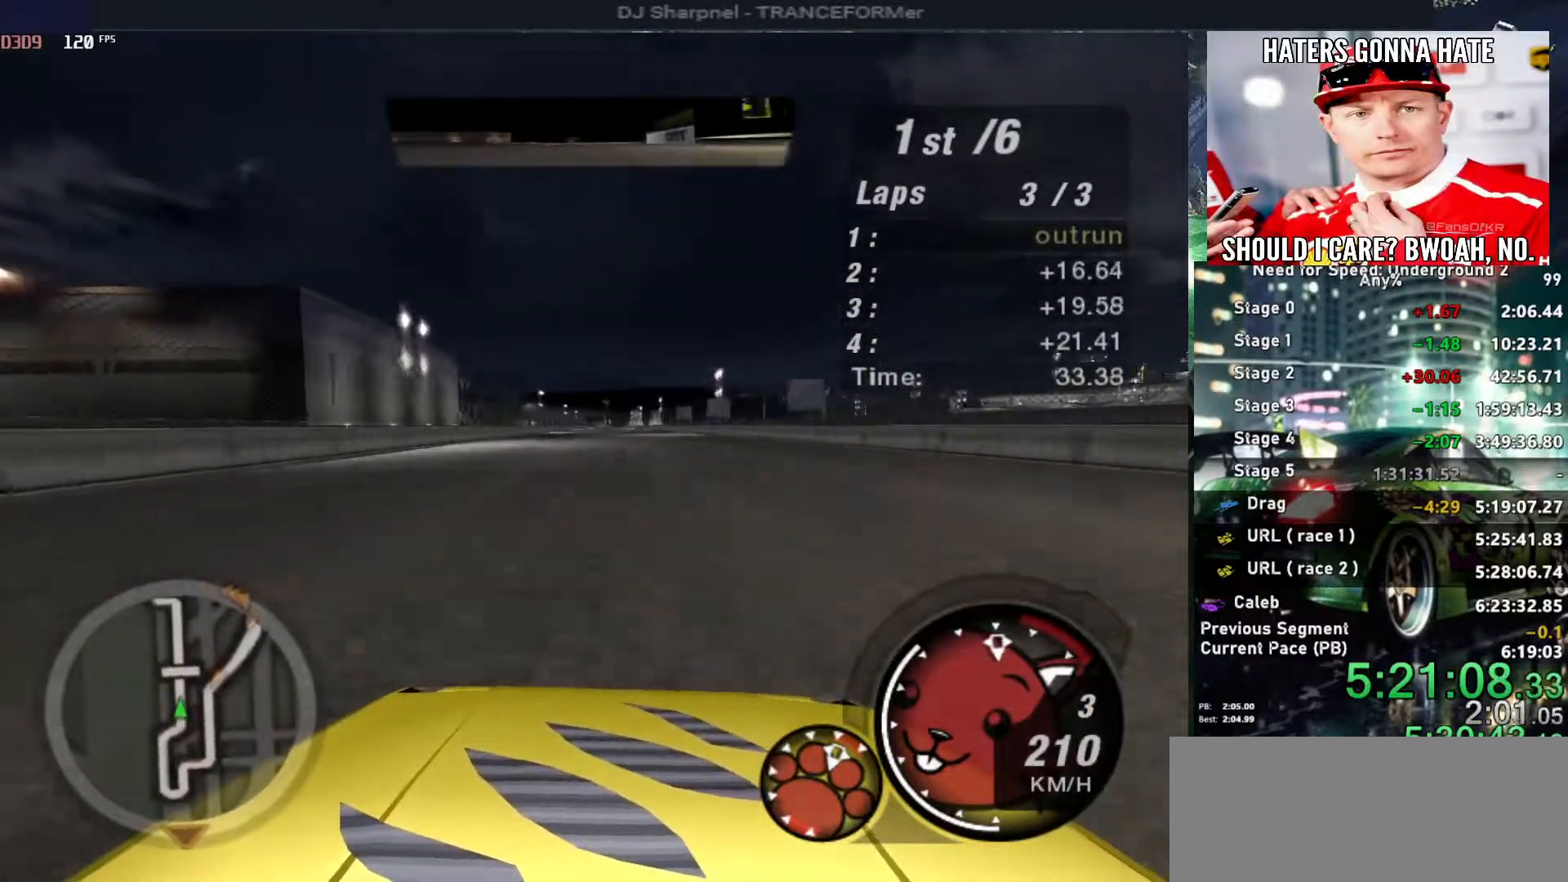
{"keys": ["up"], "events": []}
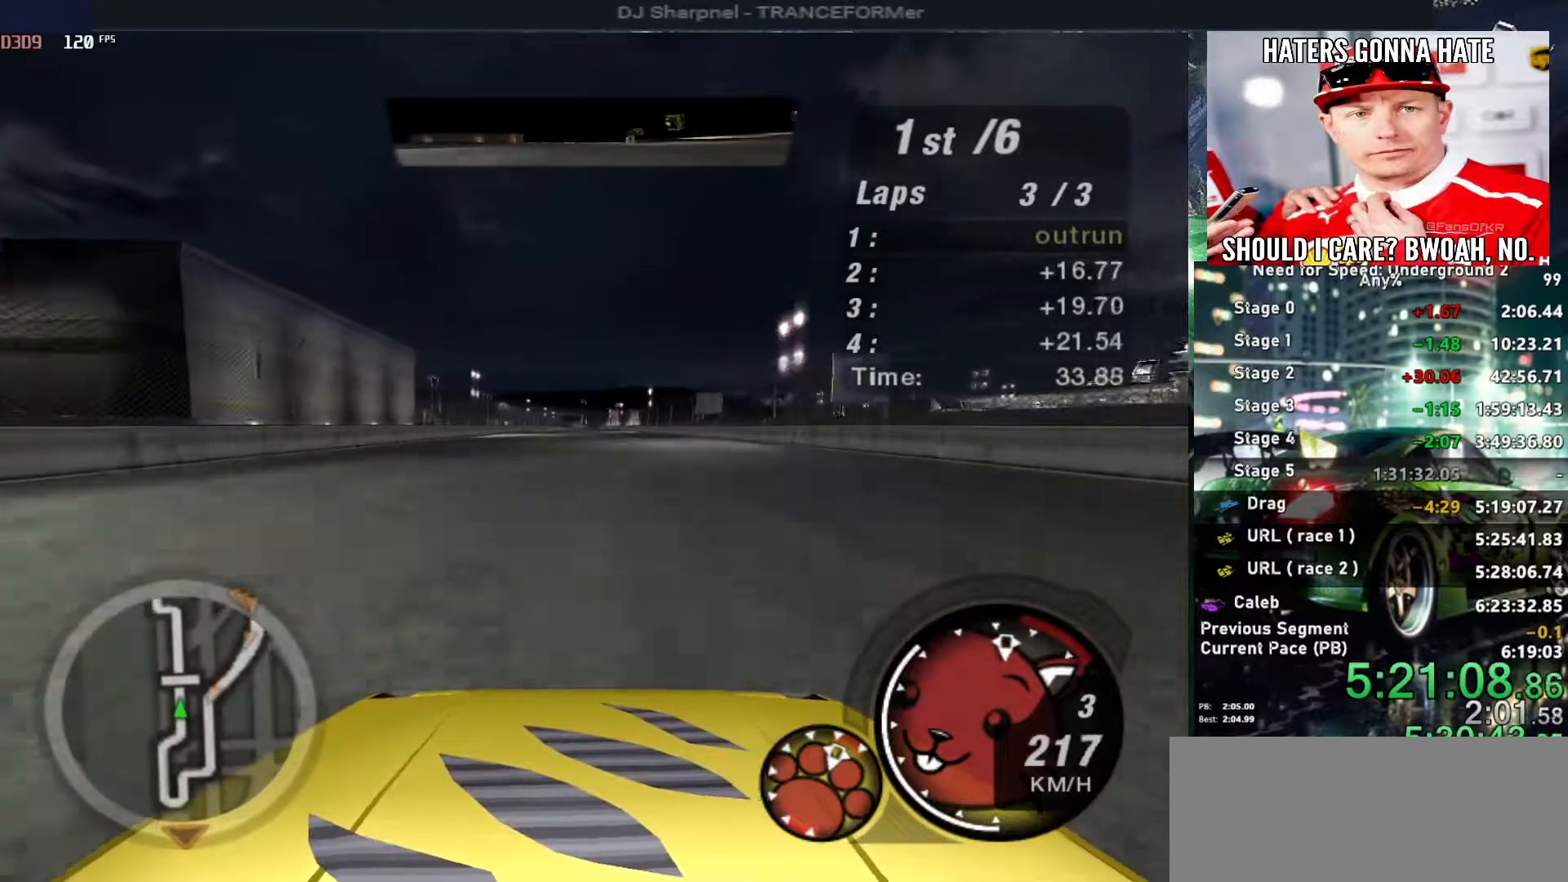
{"keys": ["up"], "events": []}
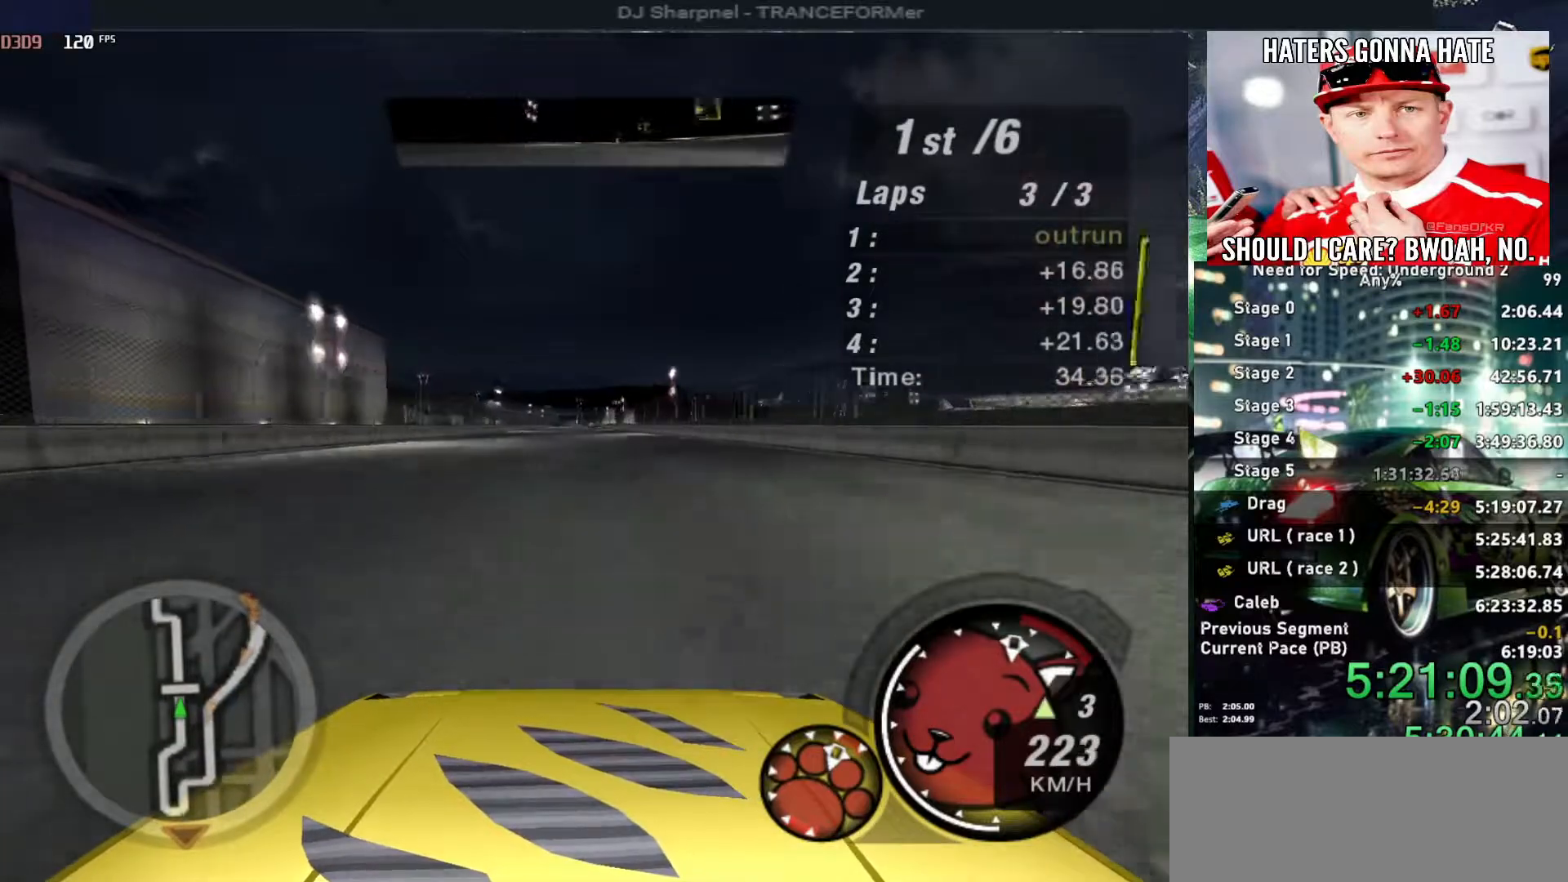
{"keys": ["up"], "events": []}